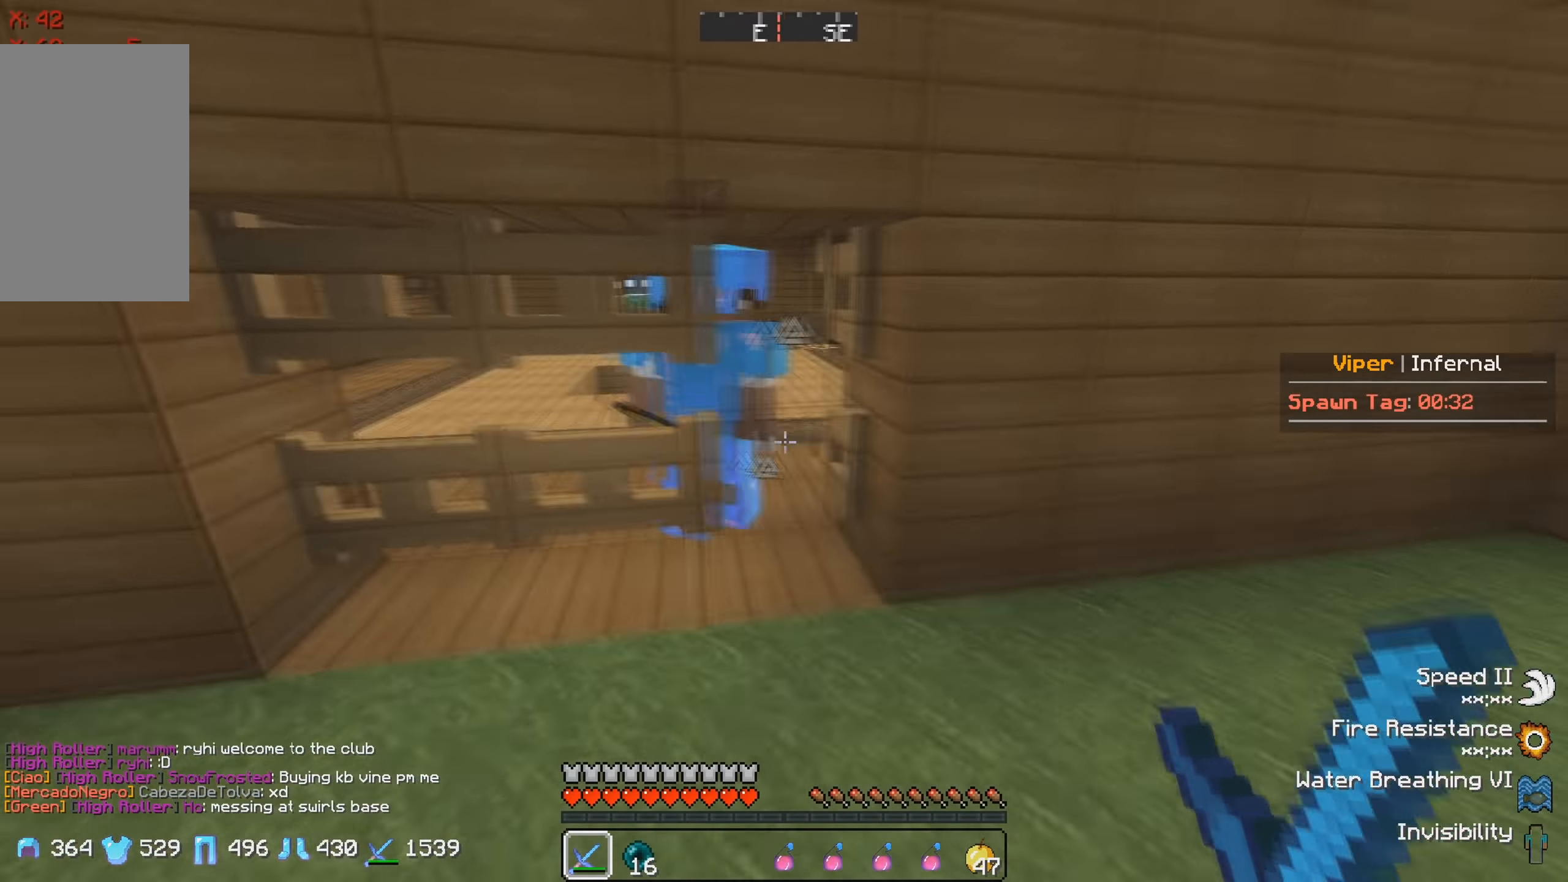
Gameplay with keyboard; each line is a JSON object with the keys held at the frame after it. "events" lists presses ("down") and releases ("up") of "a", "d", "s" and "w" between this image and that frame as [ms after this image, input, new state], when the widget could be followed in between. No other keys are recorded. Mouse input is not recorded.
{"keys": ["a", "w"], "events": [[84, "a", "up"], [417, "a", "down"]]}
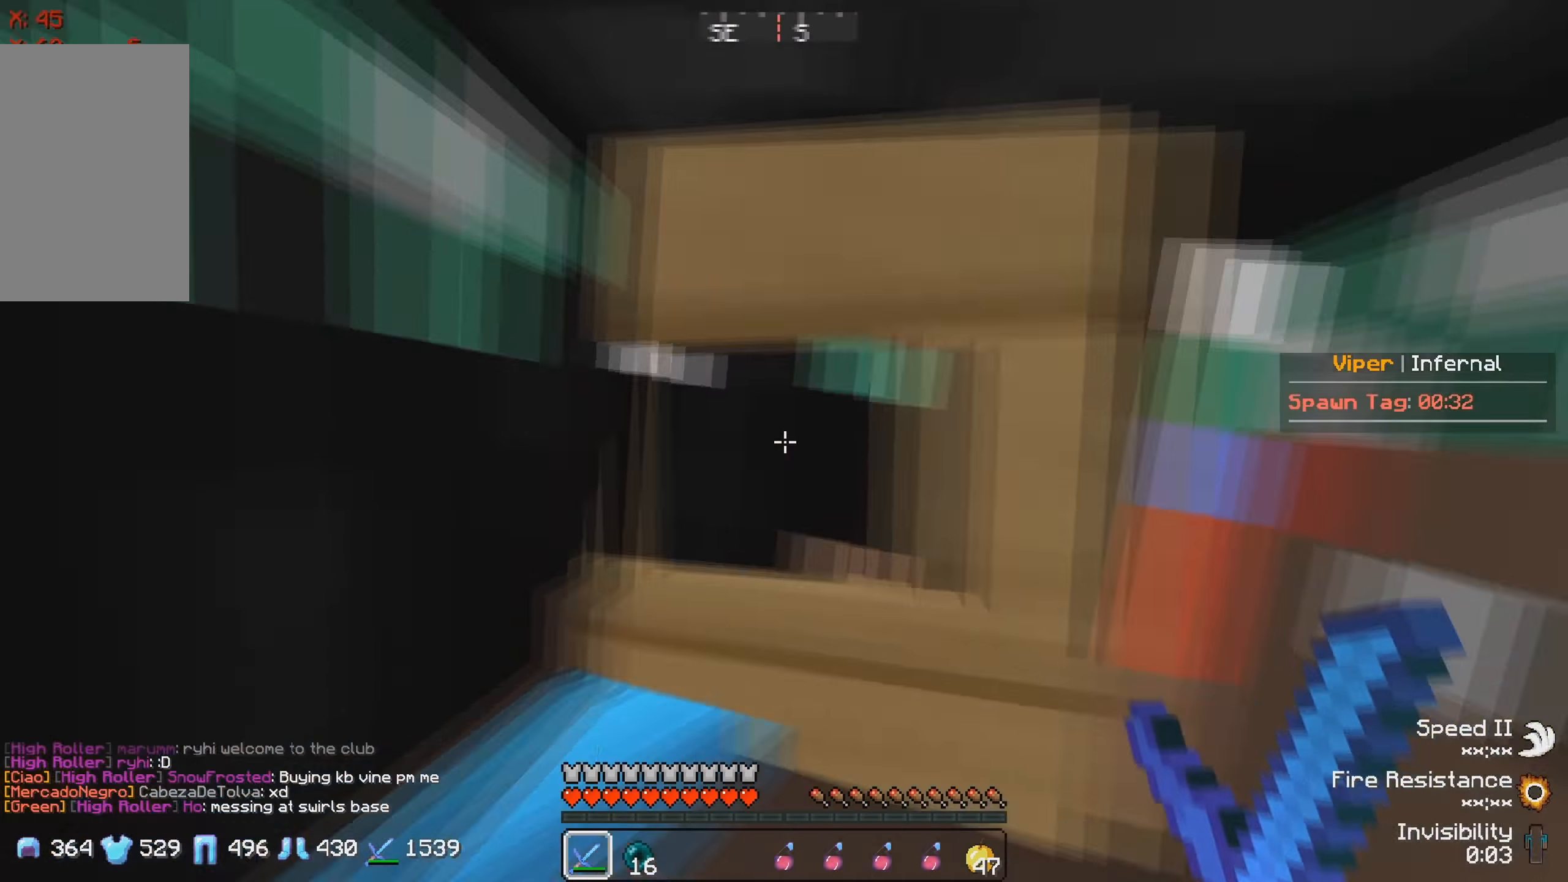
{"keys": ["w"], "events": [[17, "w", "up"], [100, "s", "down"], [150, "a", "up"], [317, "s", "up"], [400, "w", "down"]]}
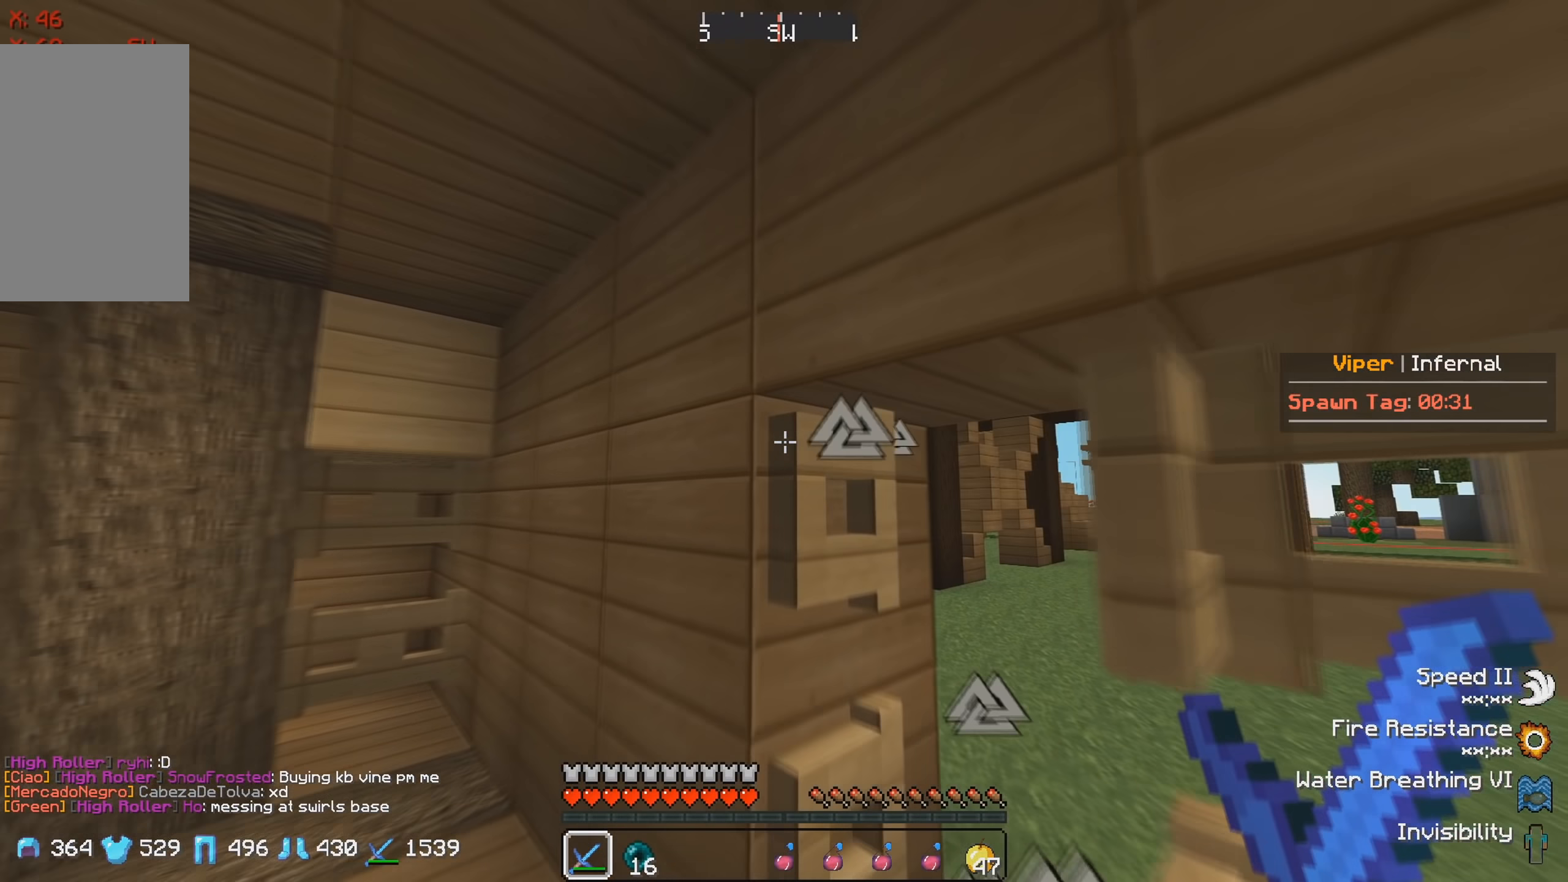
{"keys": [], "events": [[17, "d", "down"], [200, "d", "up"], [383, "w", "up"]]}
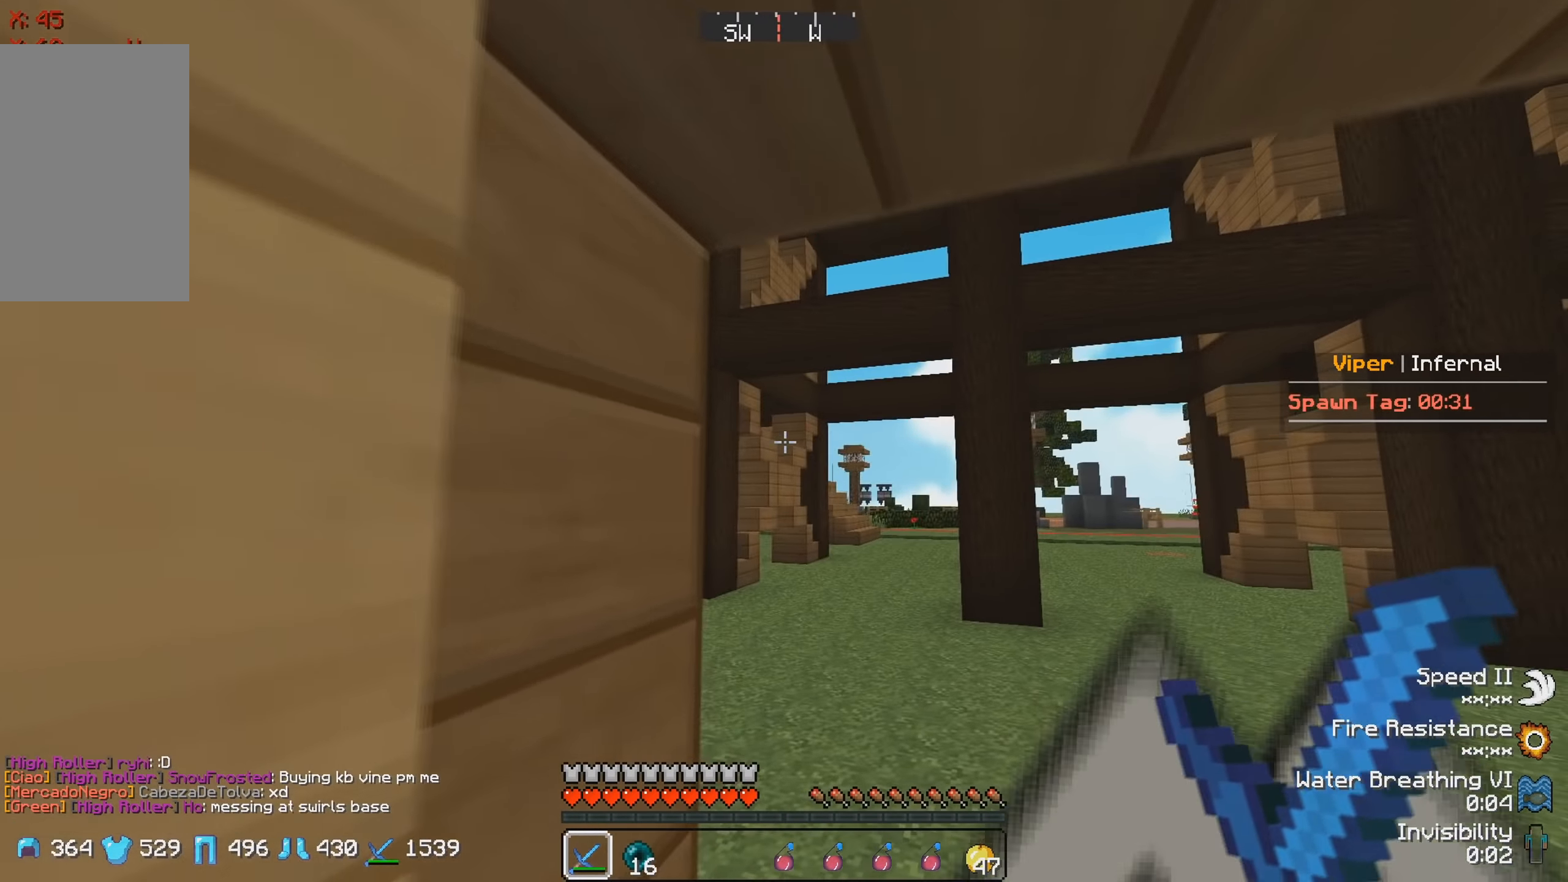
{"keys": [], "events": [[17, "d", "down"], [150, "d", "up"]]}
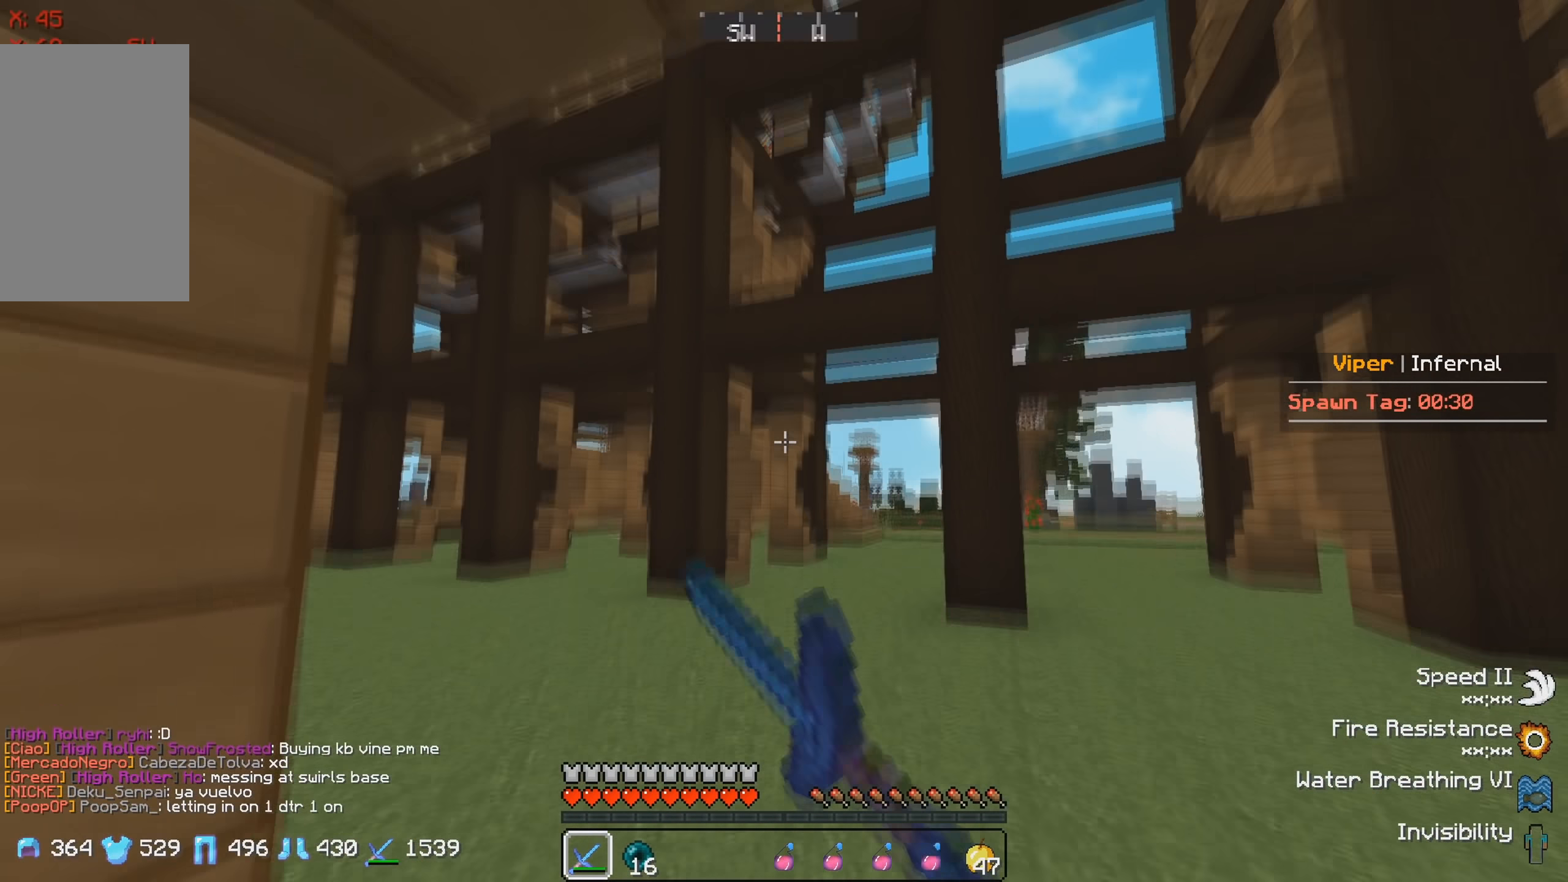
{"keys": [], "events": []}
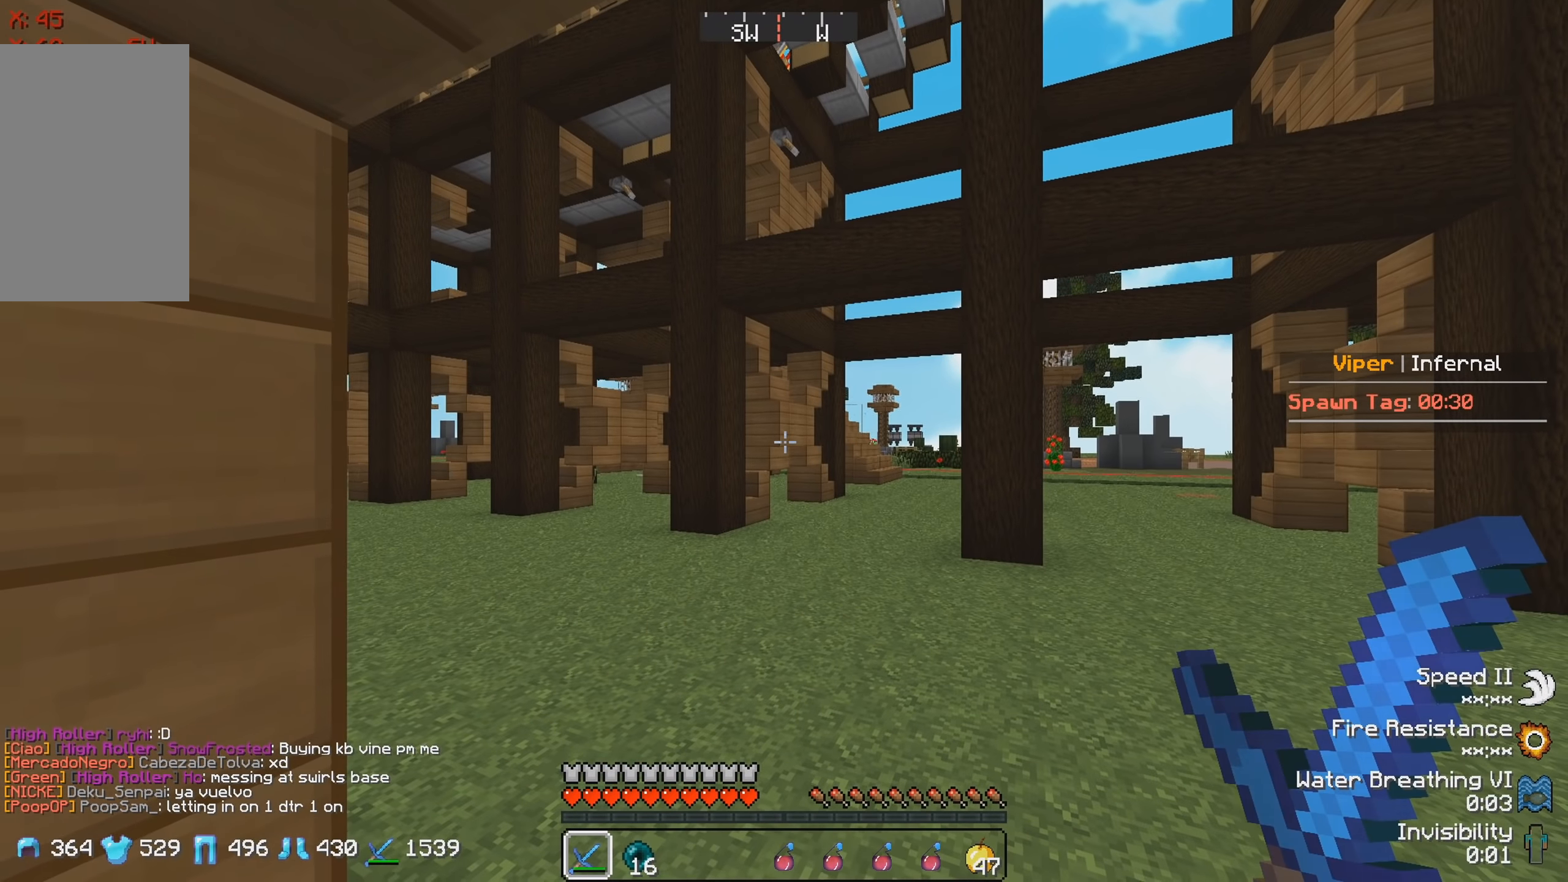
{"keys": ["s"], "events": [[450, "s", "down"]]}
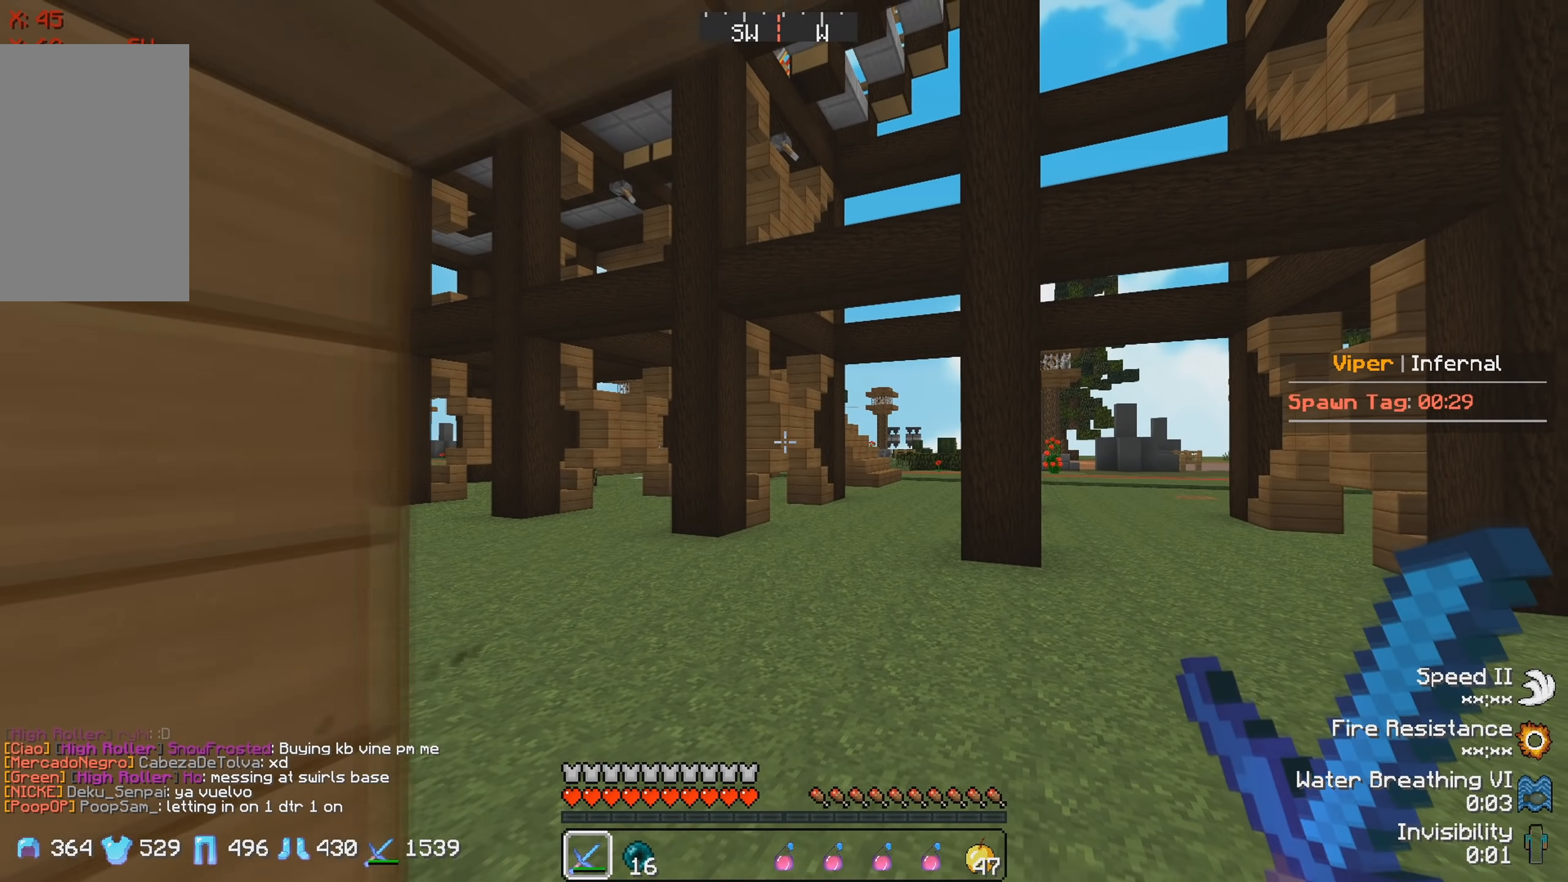
{"keys": [], "events": [[417, "s", "up"]]}
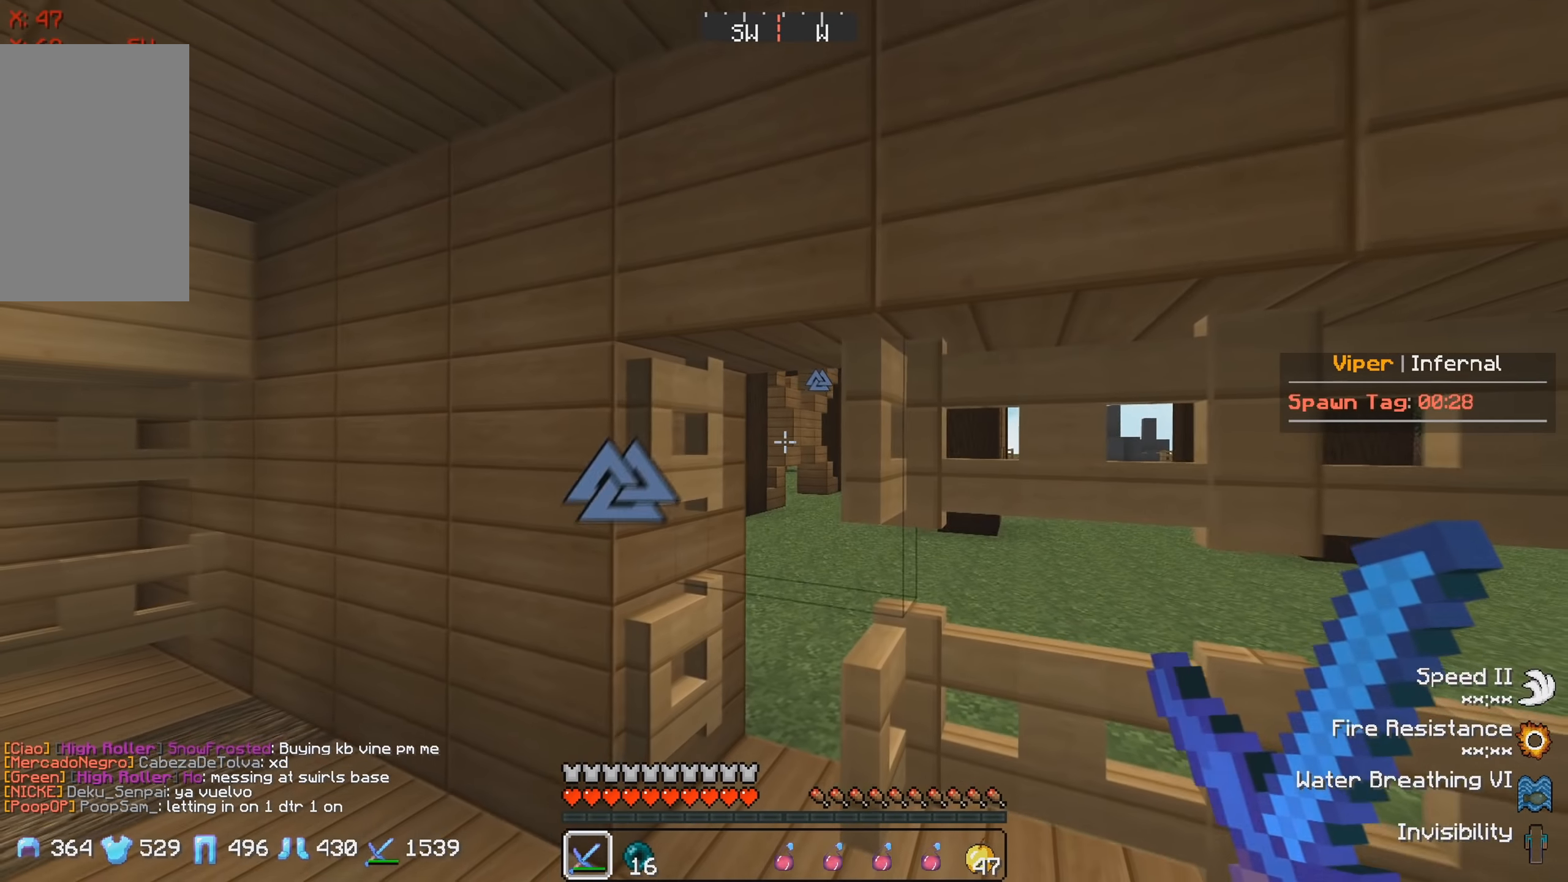
{"keys": ["w"], "events": [[117, "d", "down"], [133, "w", "down"], [333, "d", "up"], [417, "w", "up"], [500, "w", "down"]]}
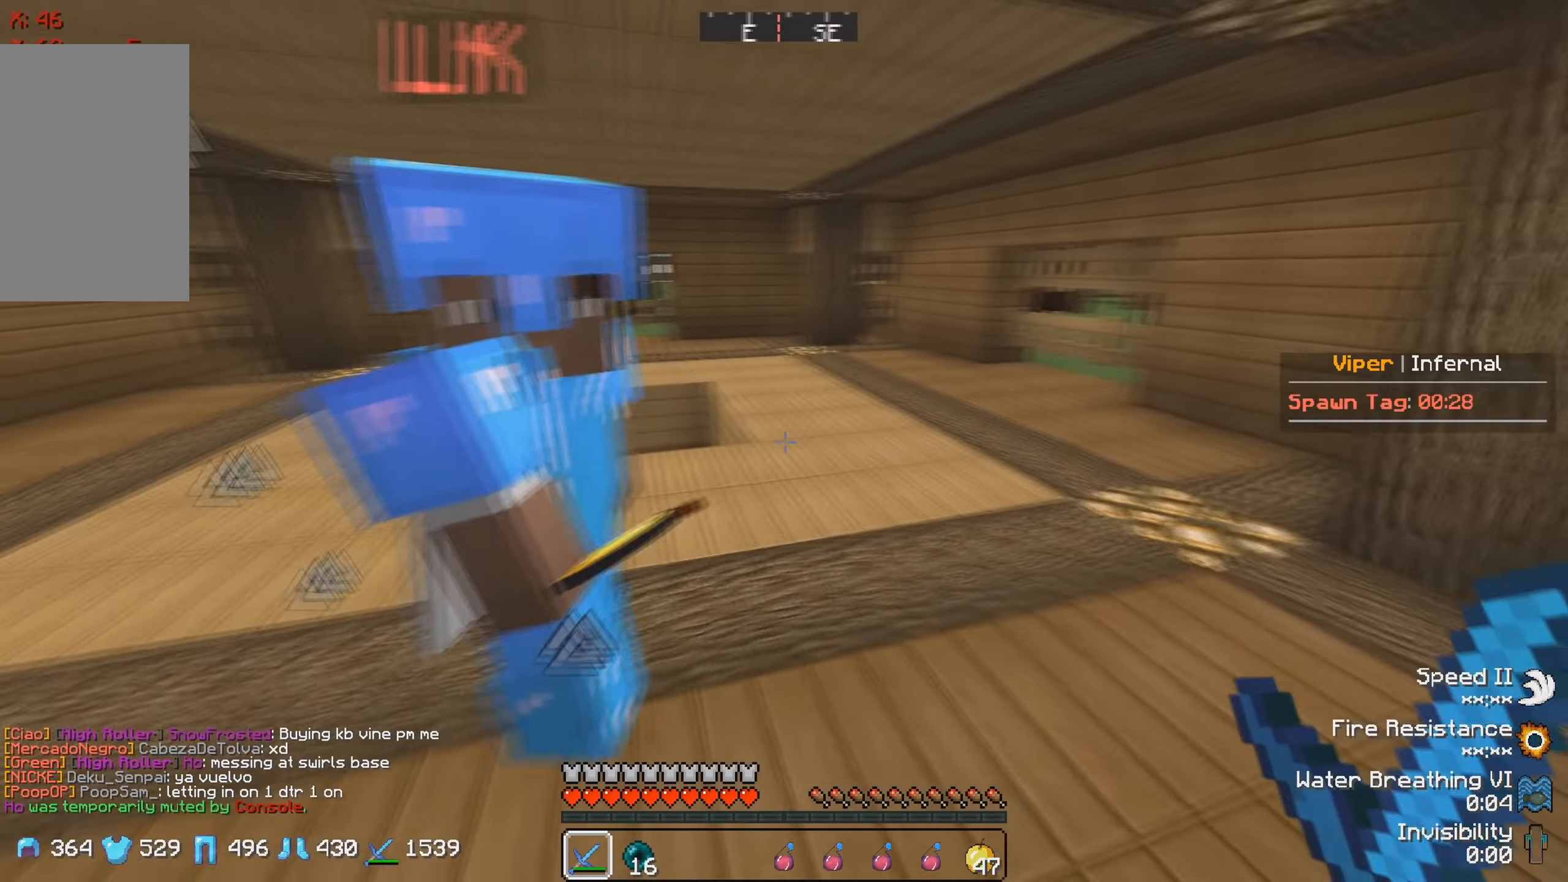
{"keys": ["a", "w"], "events": [[300, "a", "down"]]}
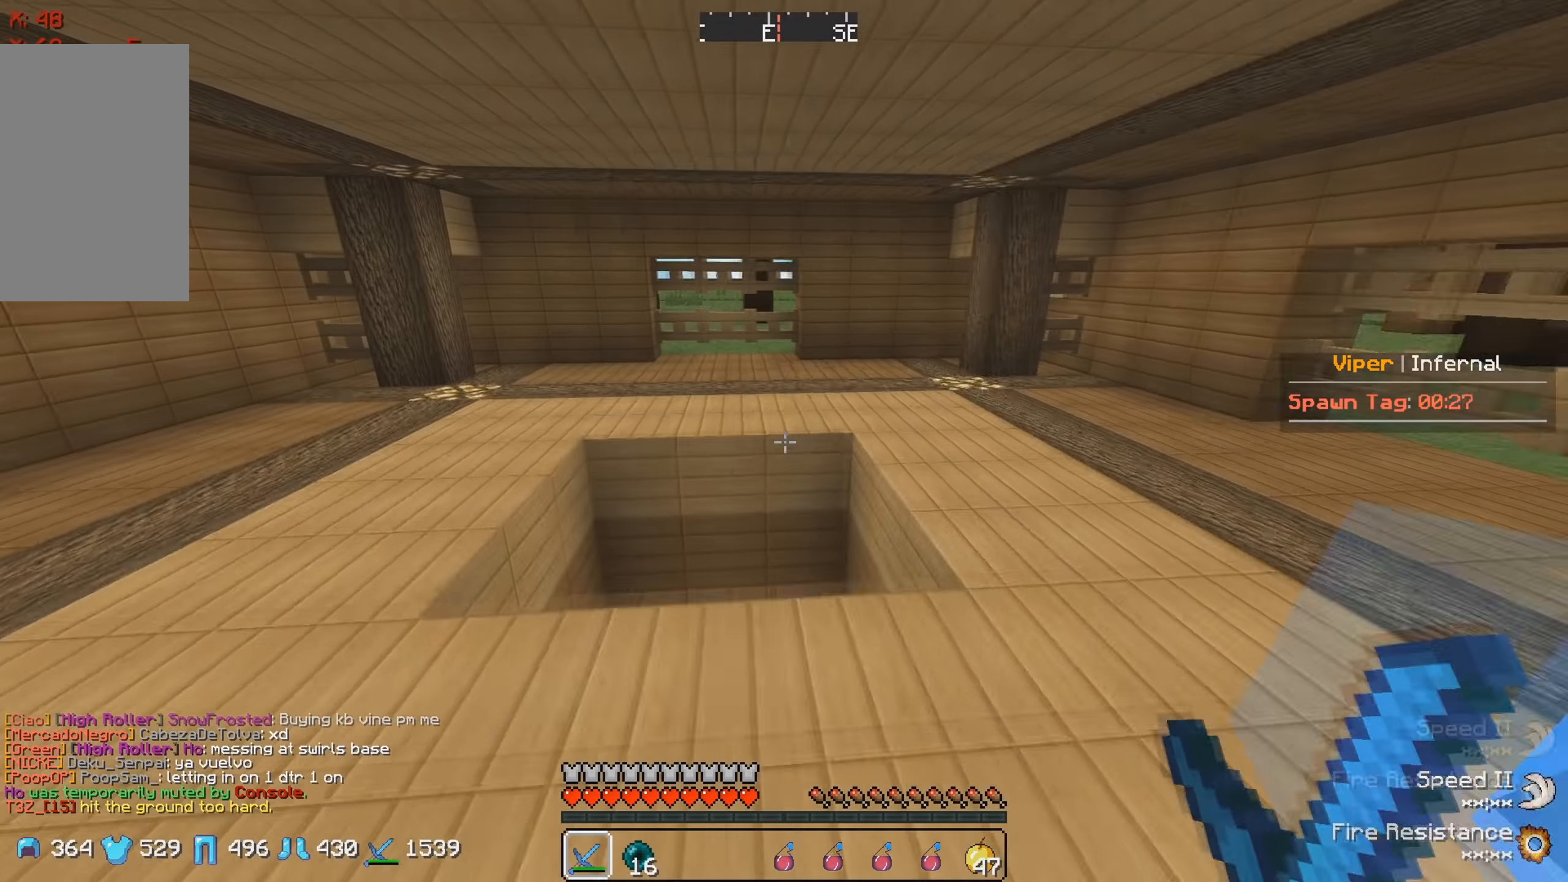
{"keys": ["a"], "events": [[217, "a", "up"], [233, "w", "up"], [467, "a", "down"]]}
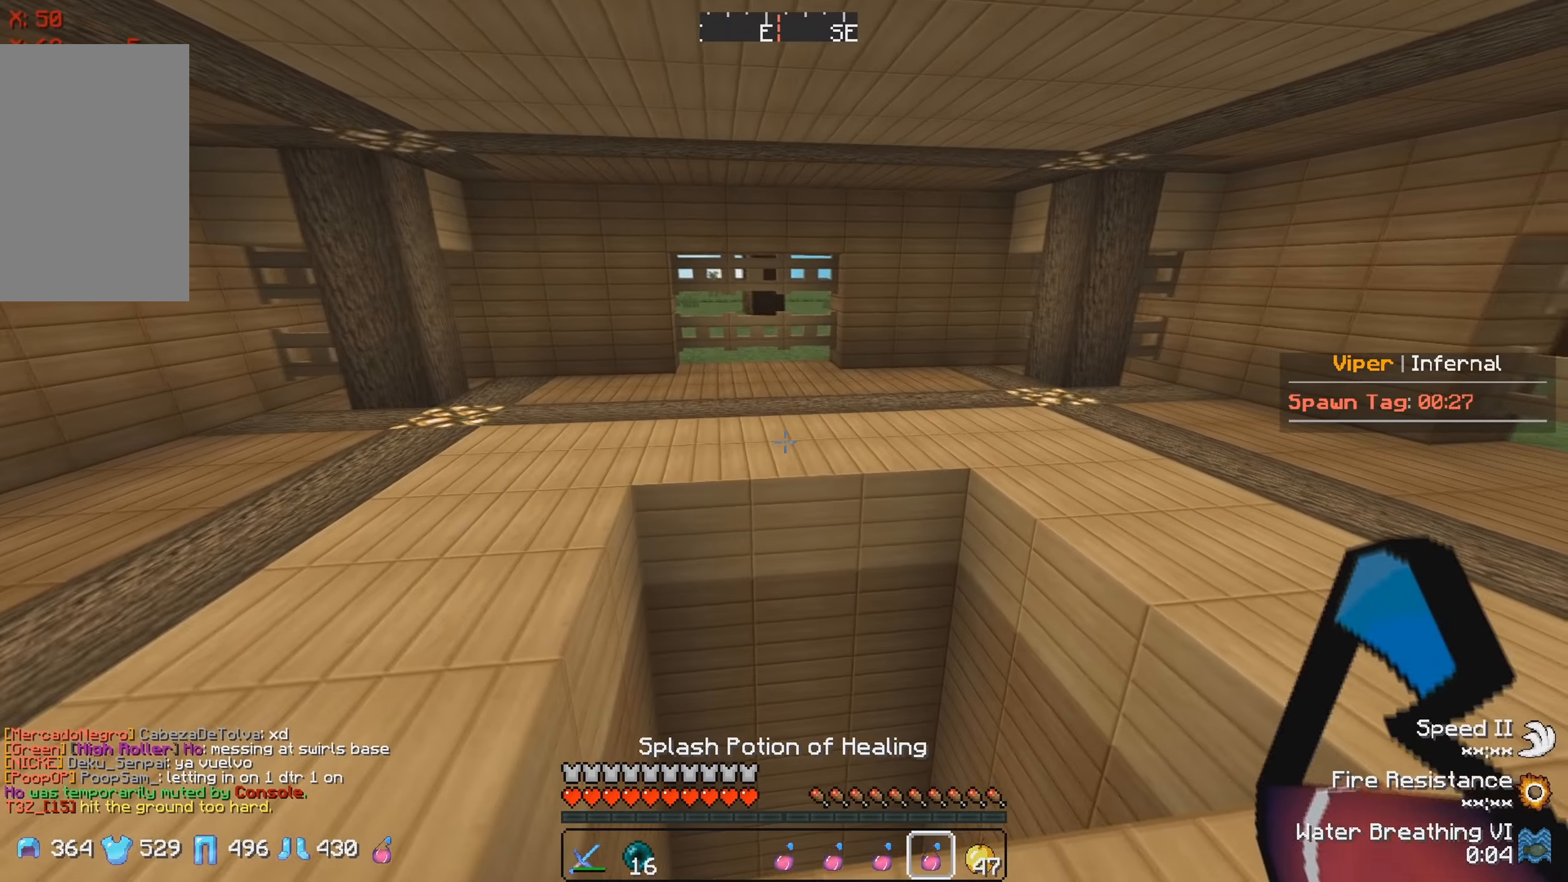
{"keys": [], "events": [[401, "a", "up"]]}
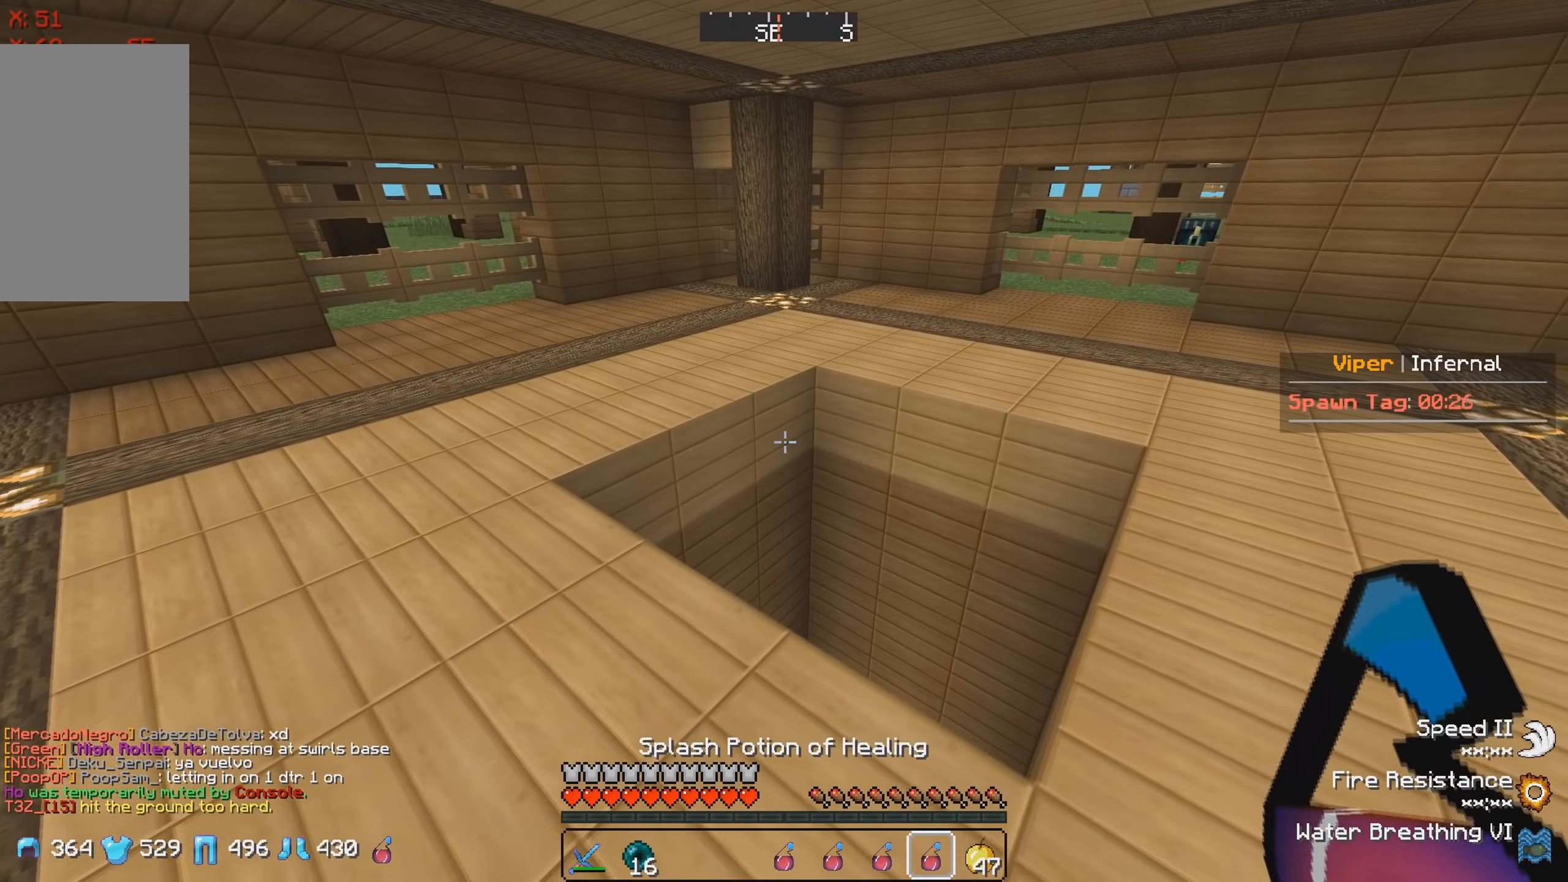
{"keys": [], "events": []}
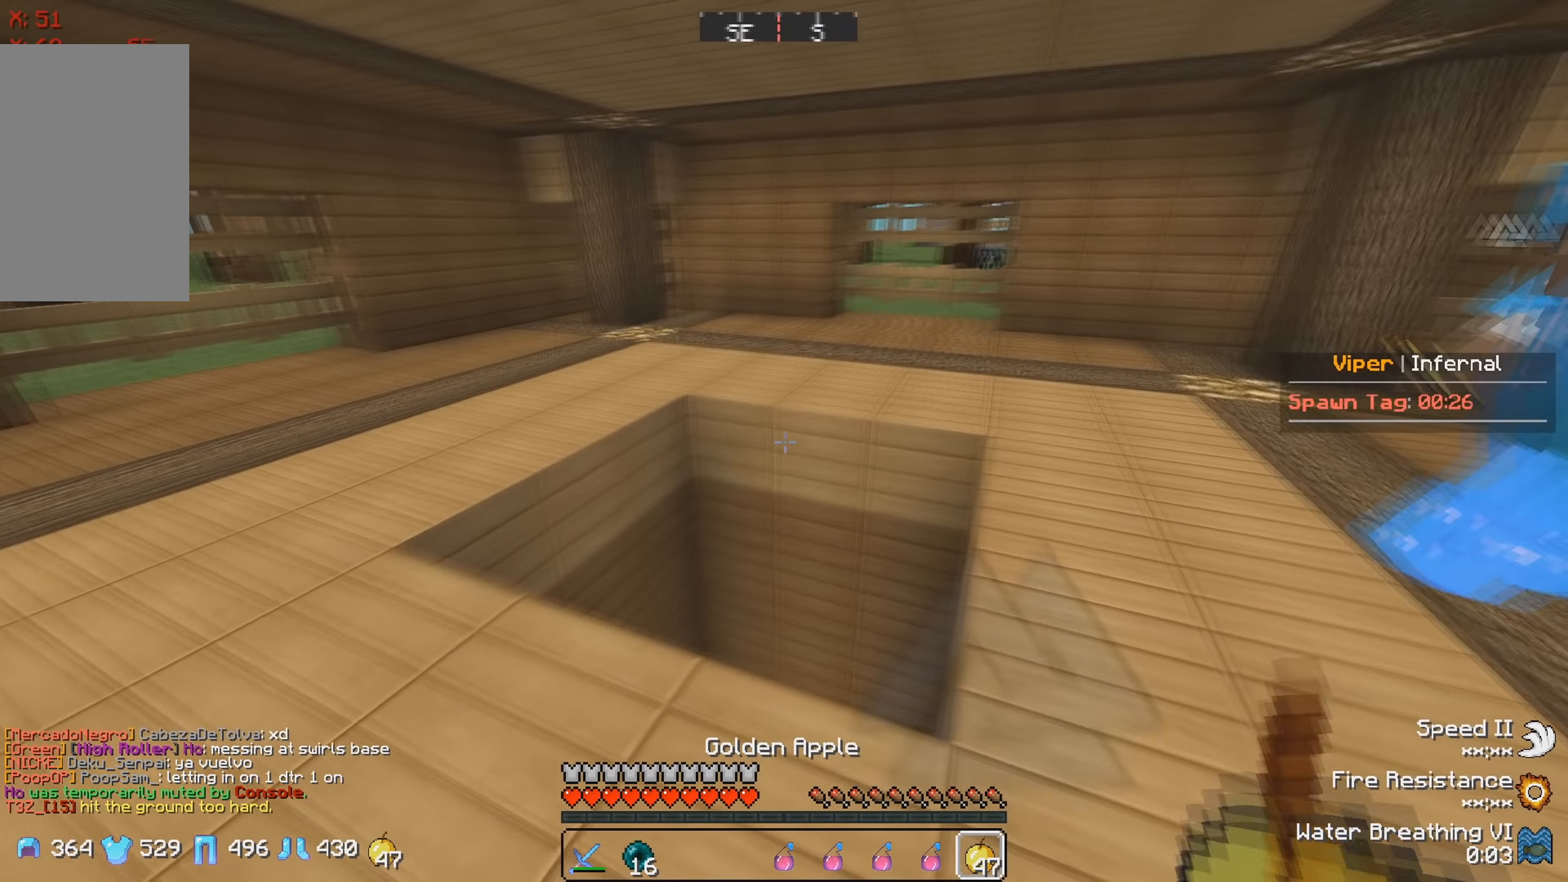
{"keys": [], "events": [[33, "a", "down"], [200, "w", "down"], [416, "a", "up"], [466, "w", "up"]]}
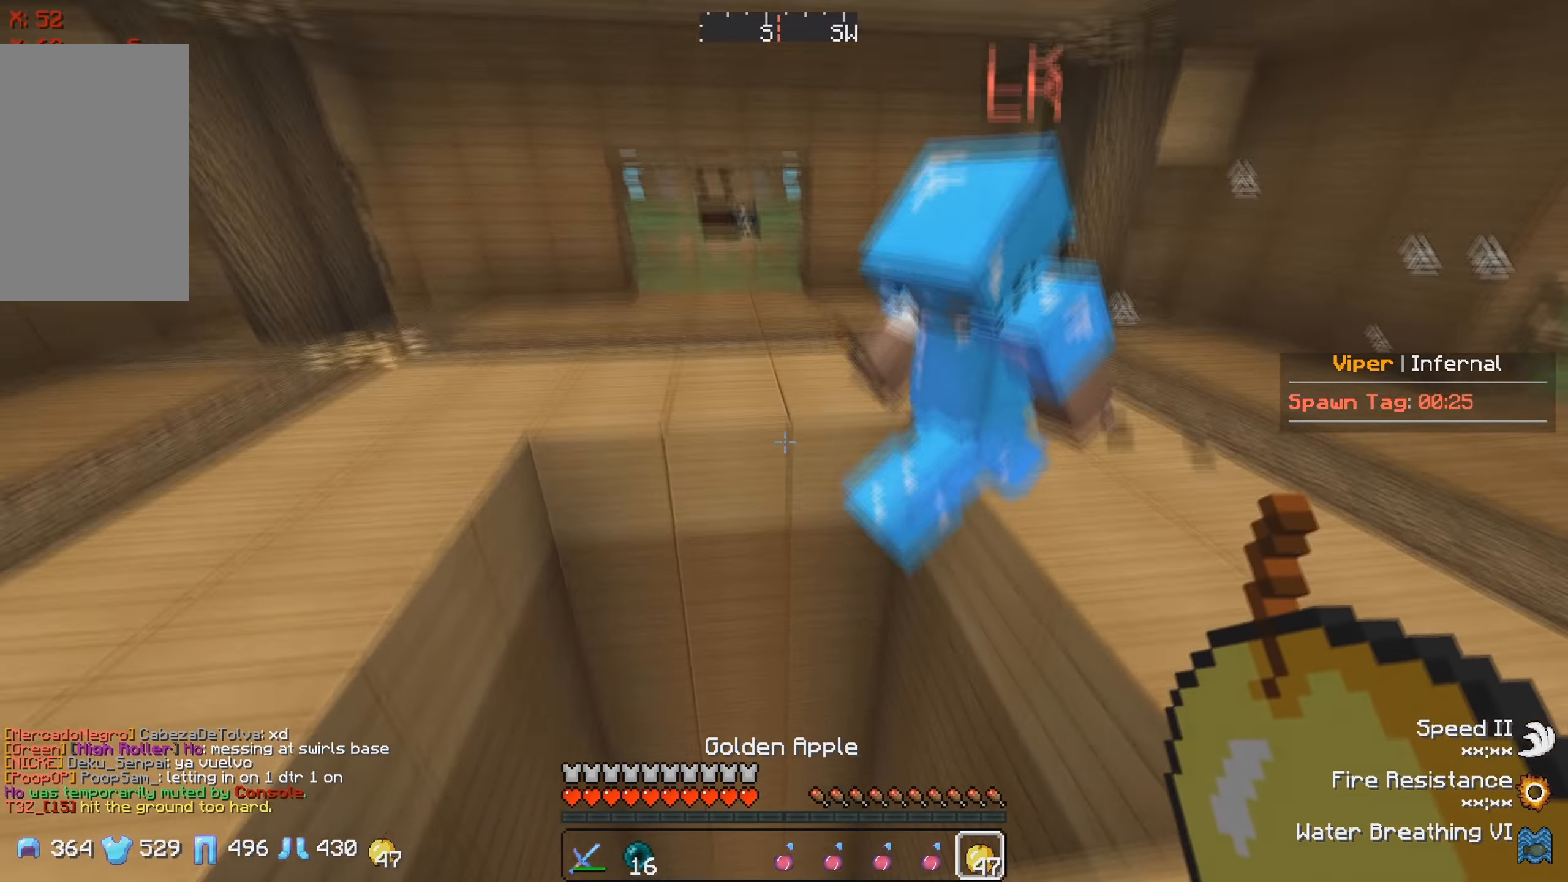
{"keys": ["d", "w"], "events": [[216, "d", "down"], [250, "w", "down"]]}
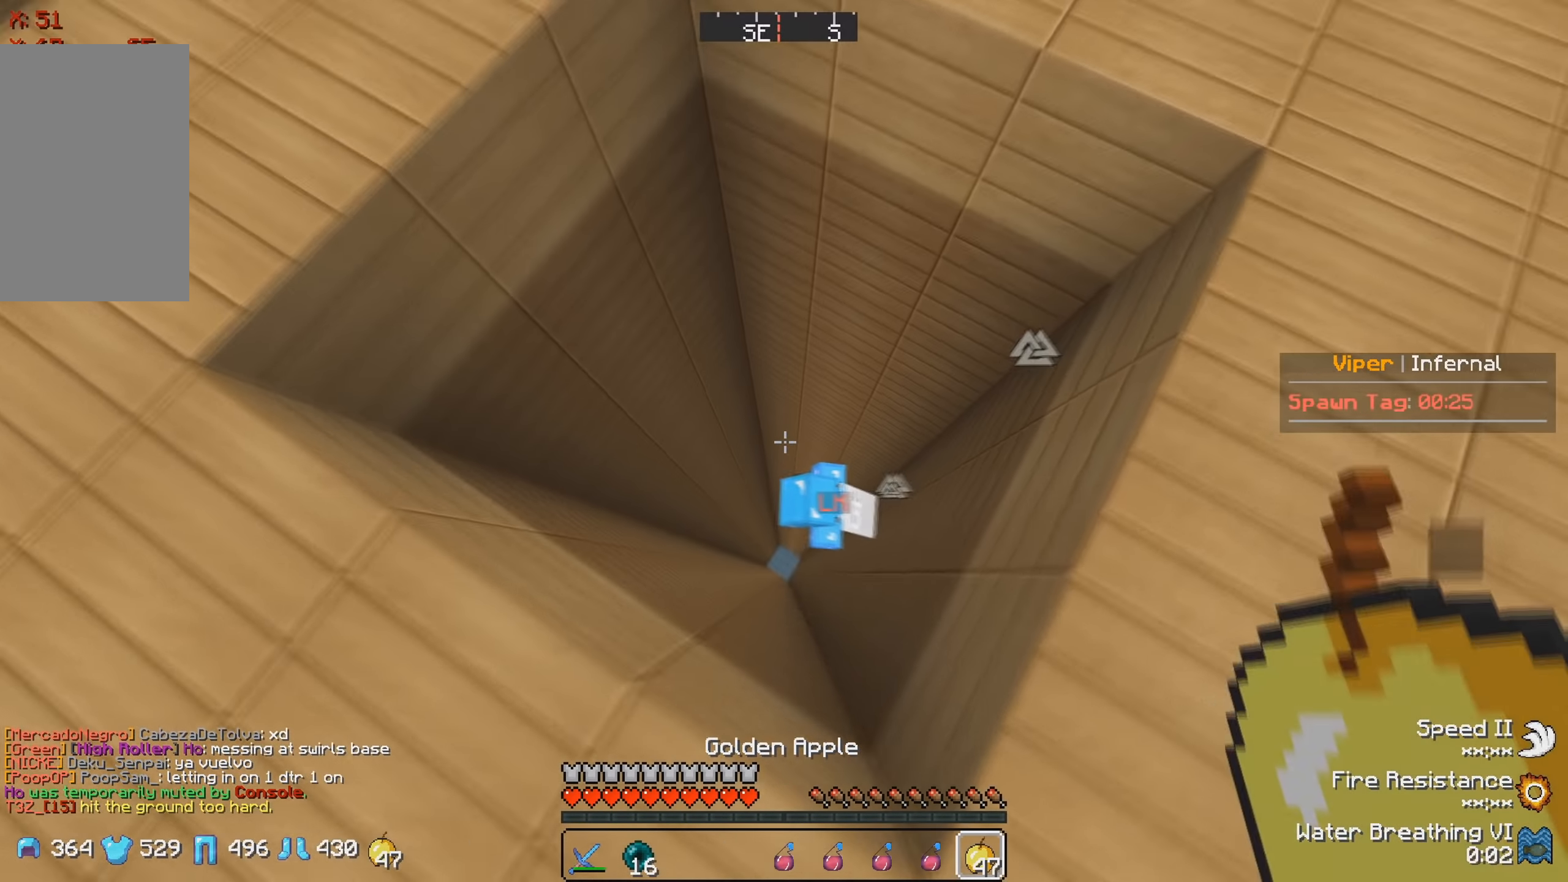
{"keys": ["a"], "events": [[16, "d", "up"], [83, "w", "up"], [350, "a", "down"]]}
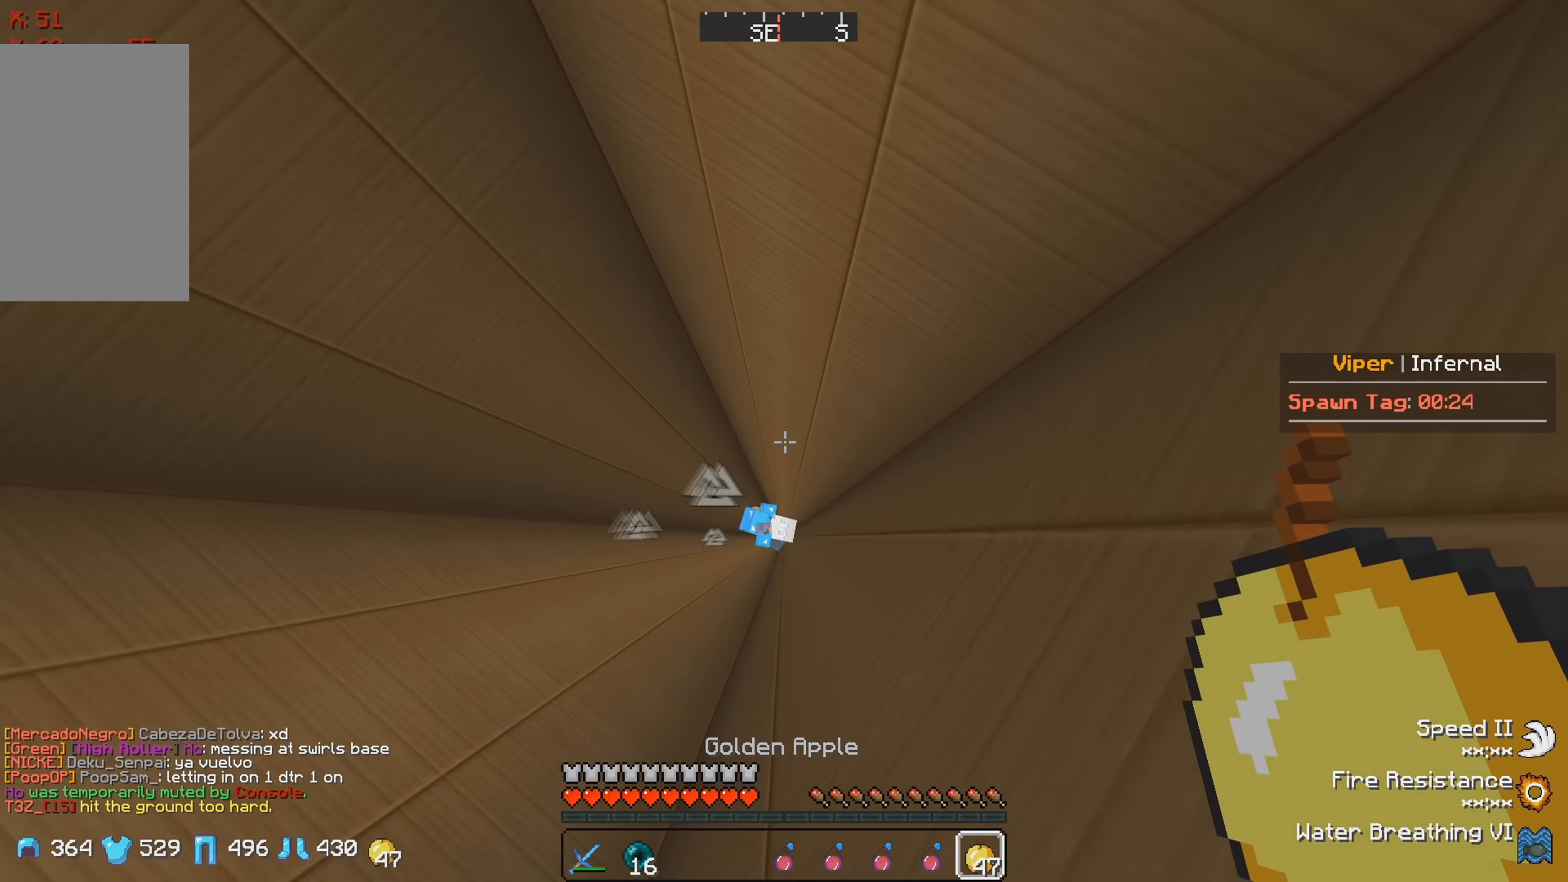
{"keys": [], "events": [[133, "a", "up"]]}
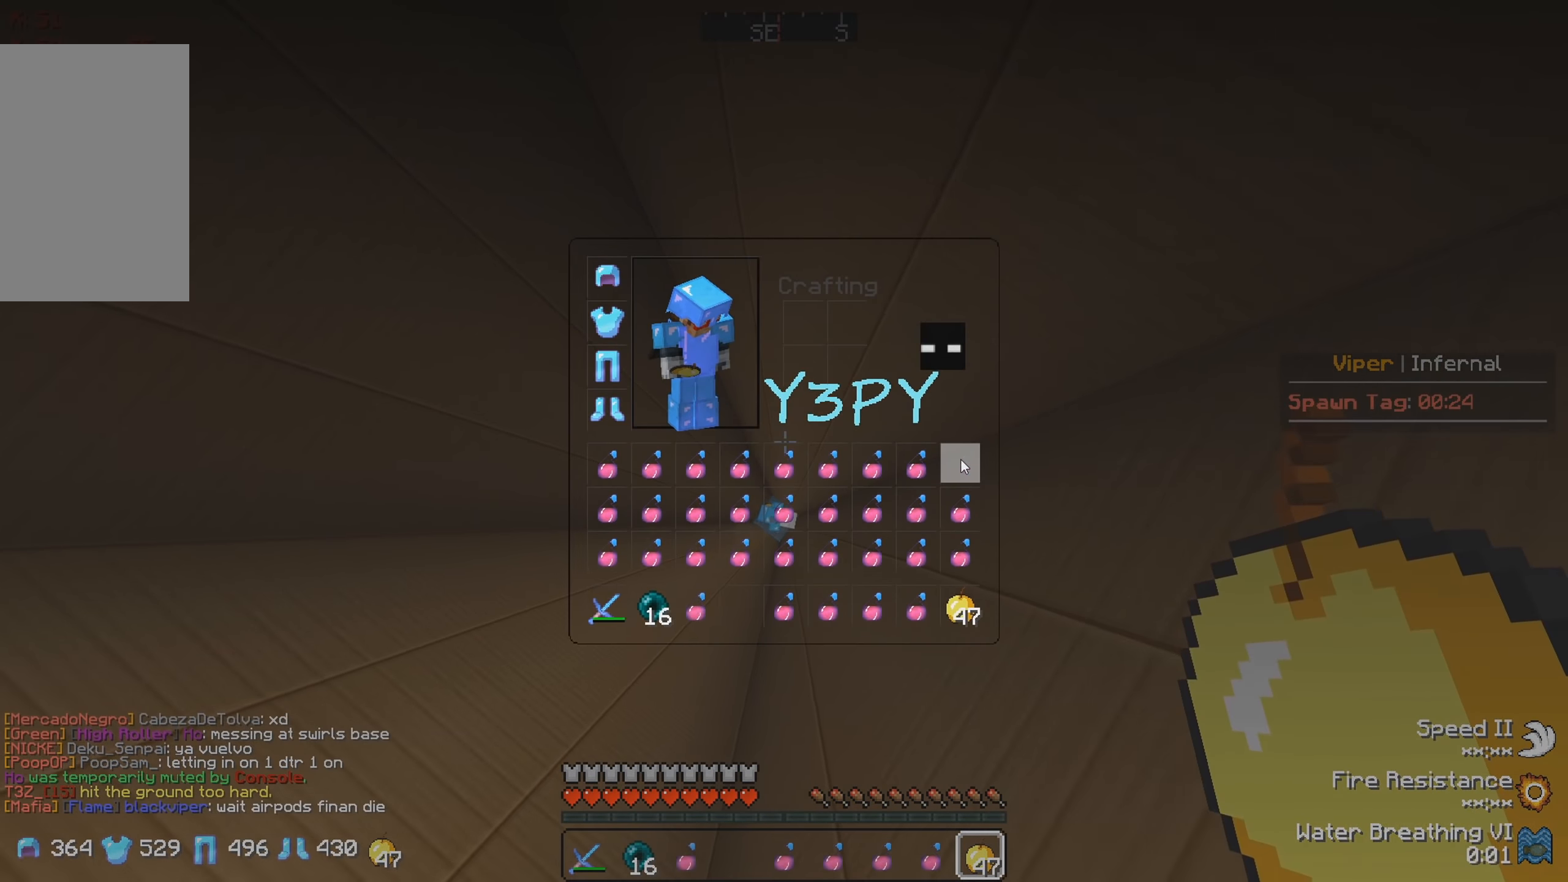
{"keys": [], "events": []}
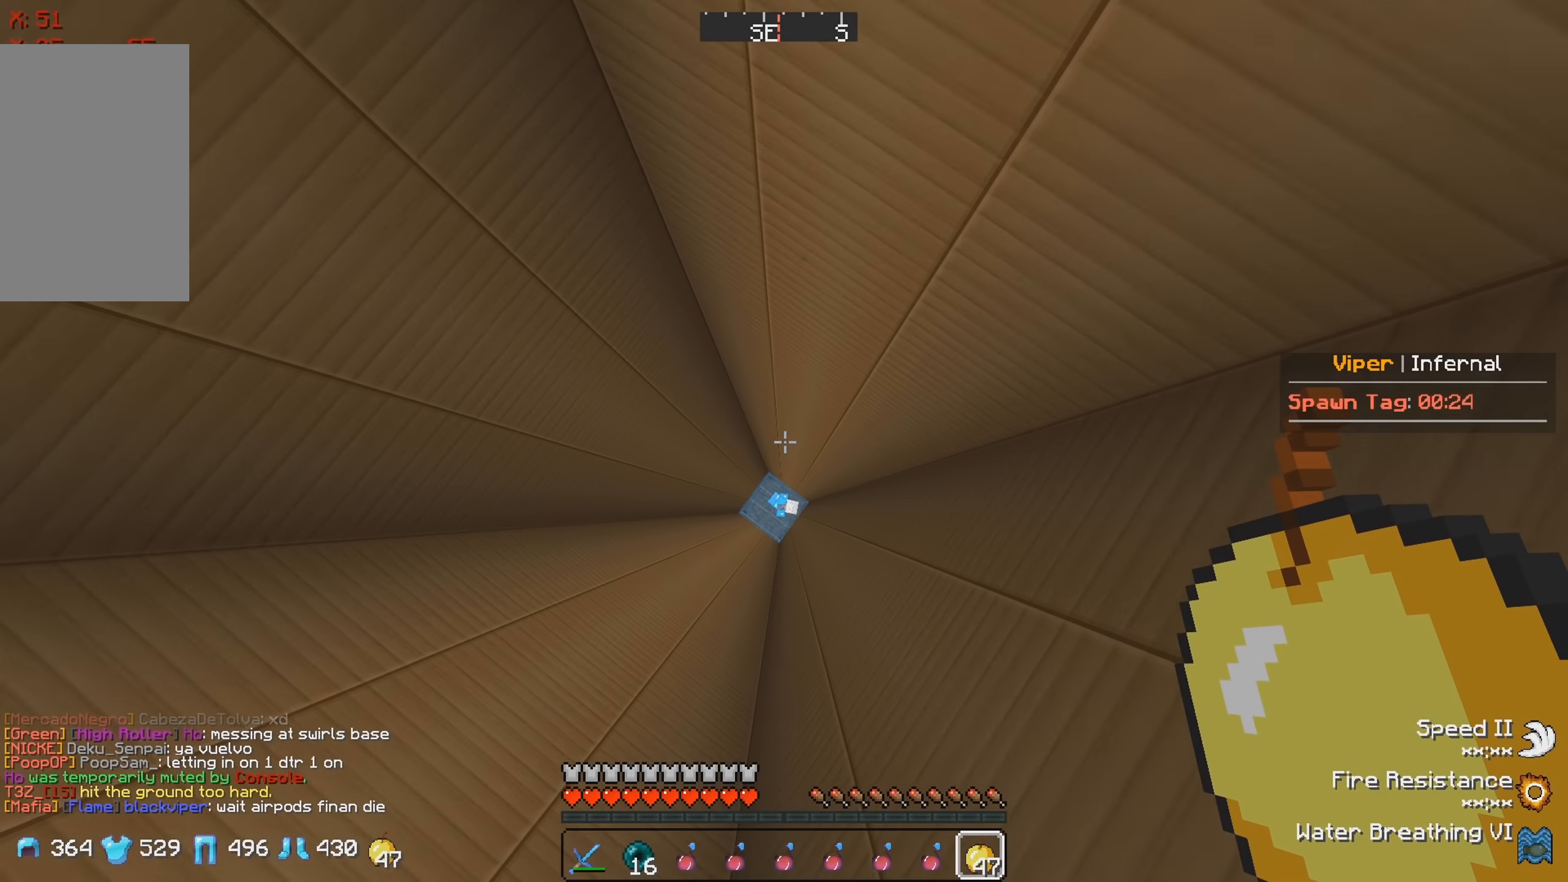
{"keys": [], "events": [[66, "d", "down"], [366, "d", "up"]]}
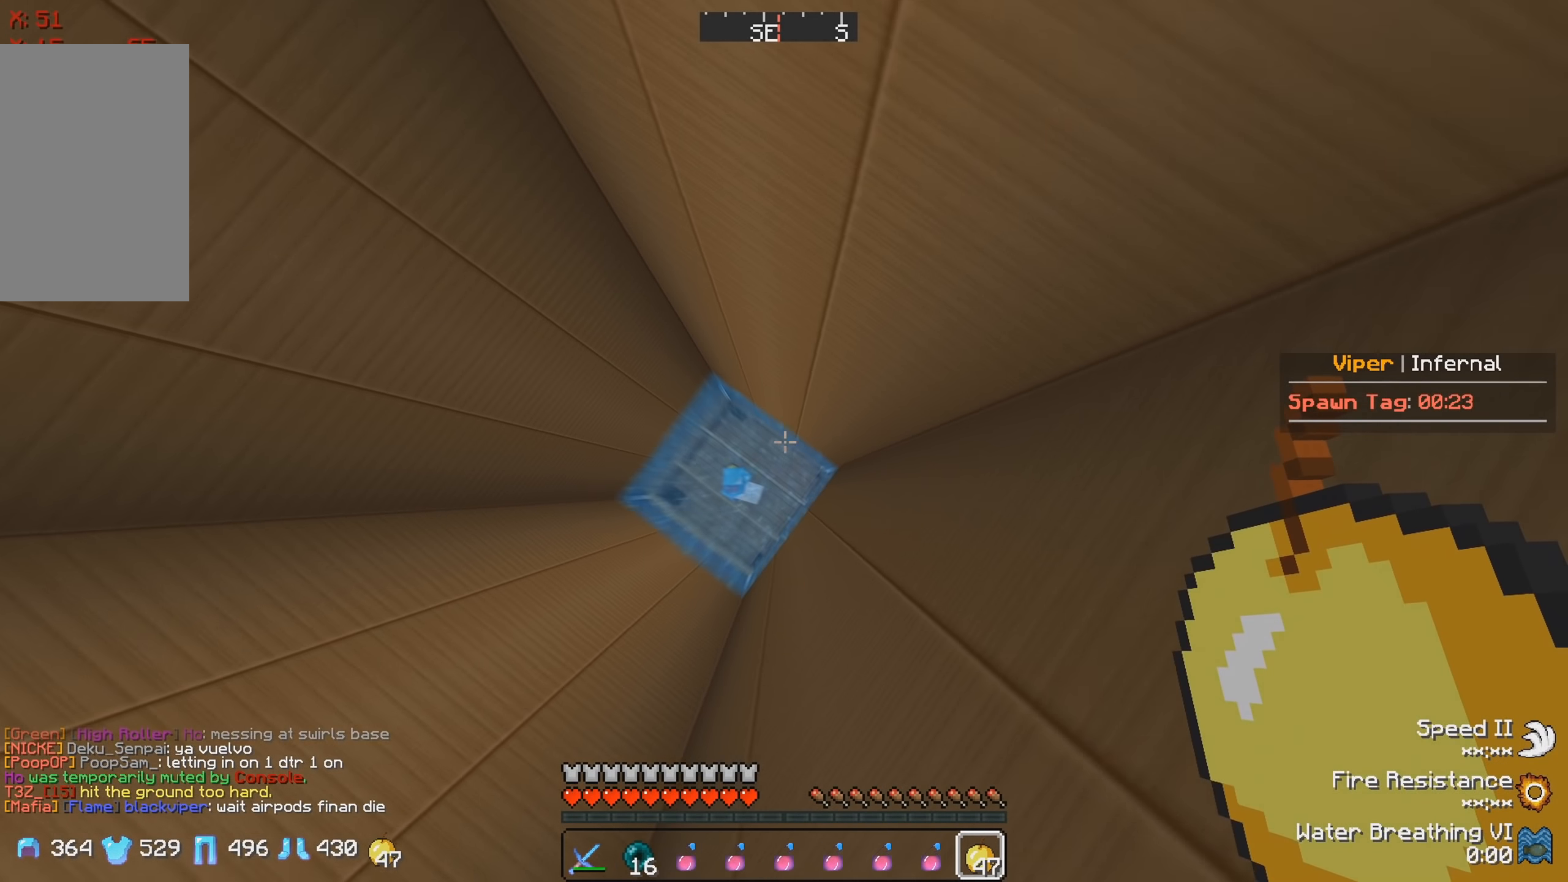
{"keys": [], "events": [[100, "a", "down"], [483, "a", "up"]]}
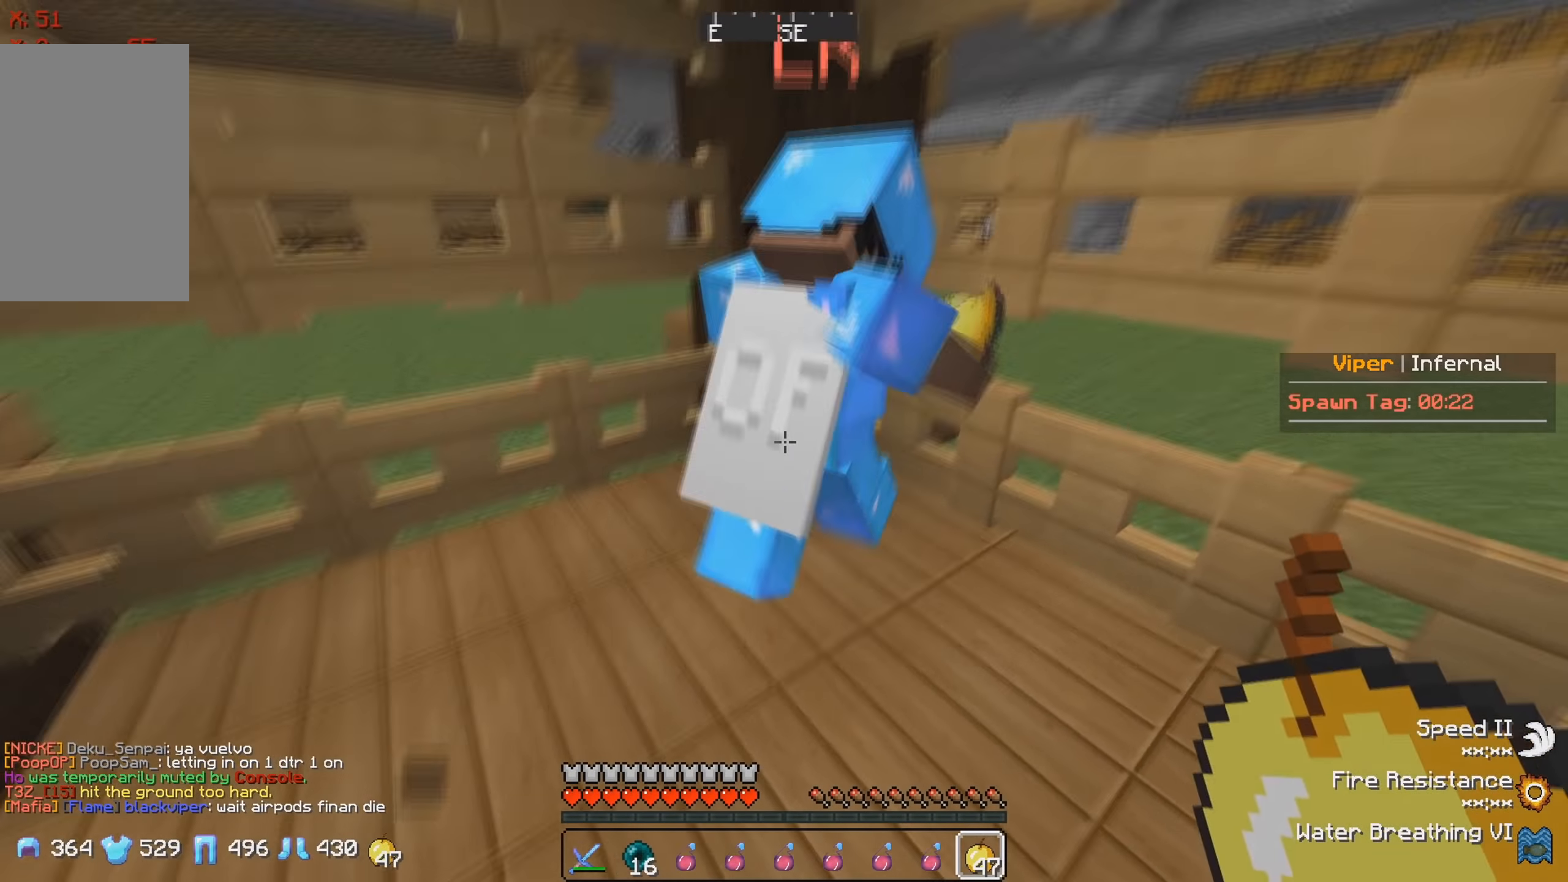
{"keys": [], "events": [[166, "w", "down"], [500, "w", "up"]]}
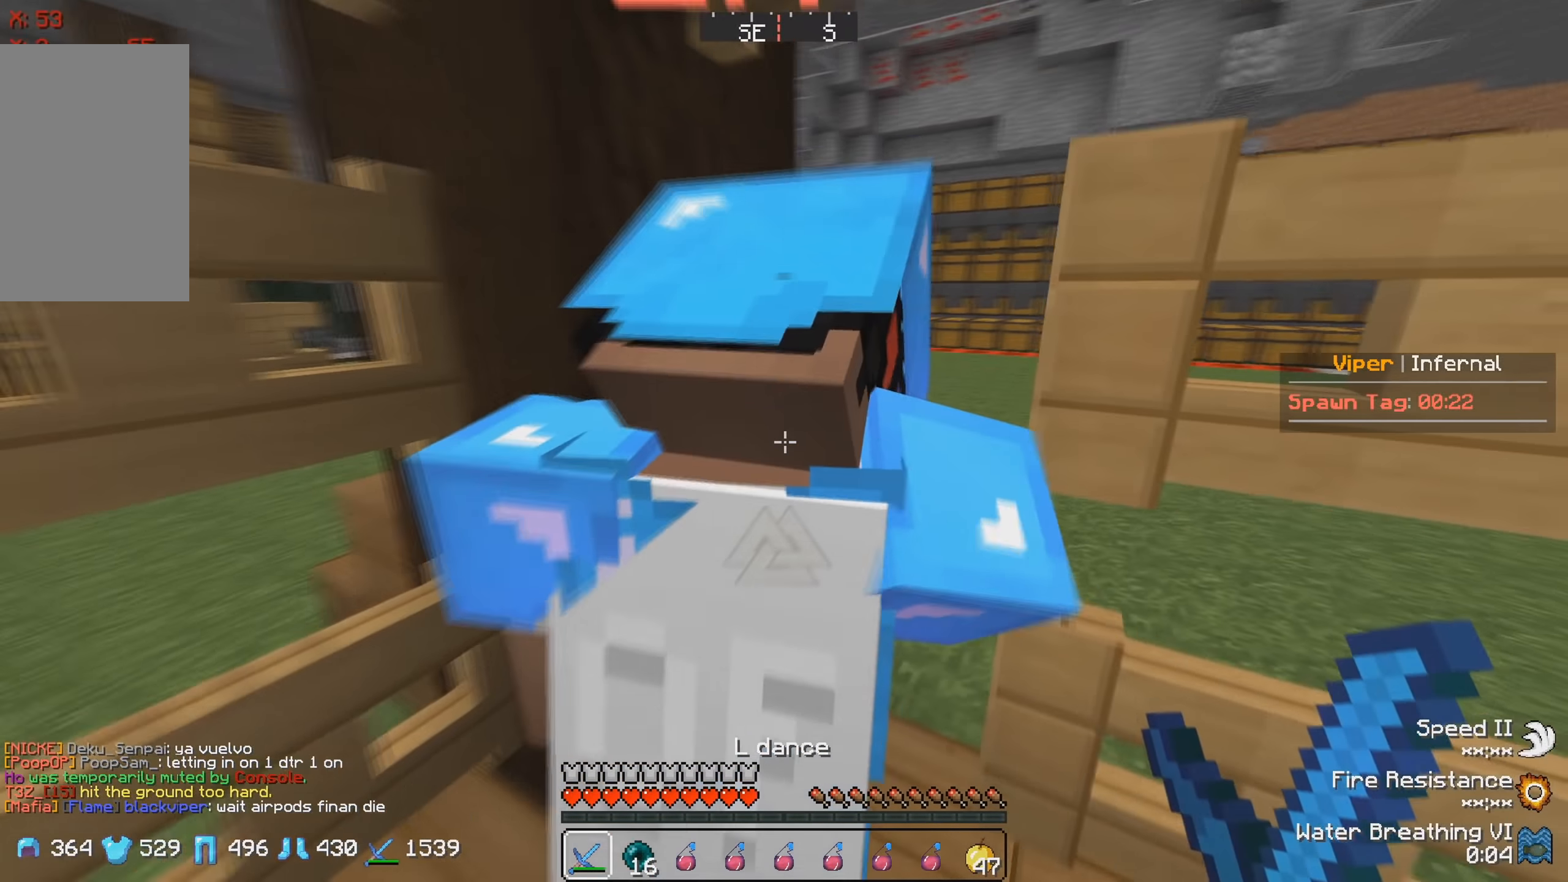
{"keys": ["w"], "events": [[233, "w", "down"]]}
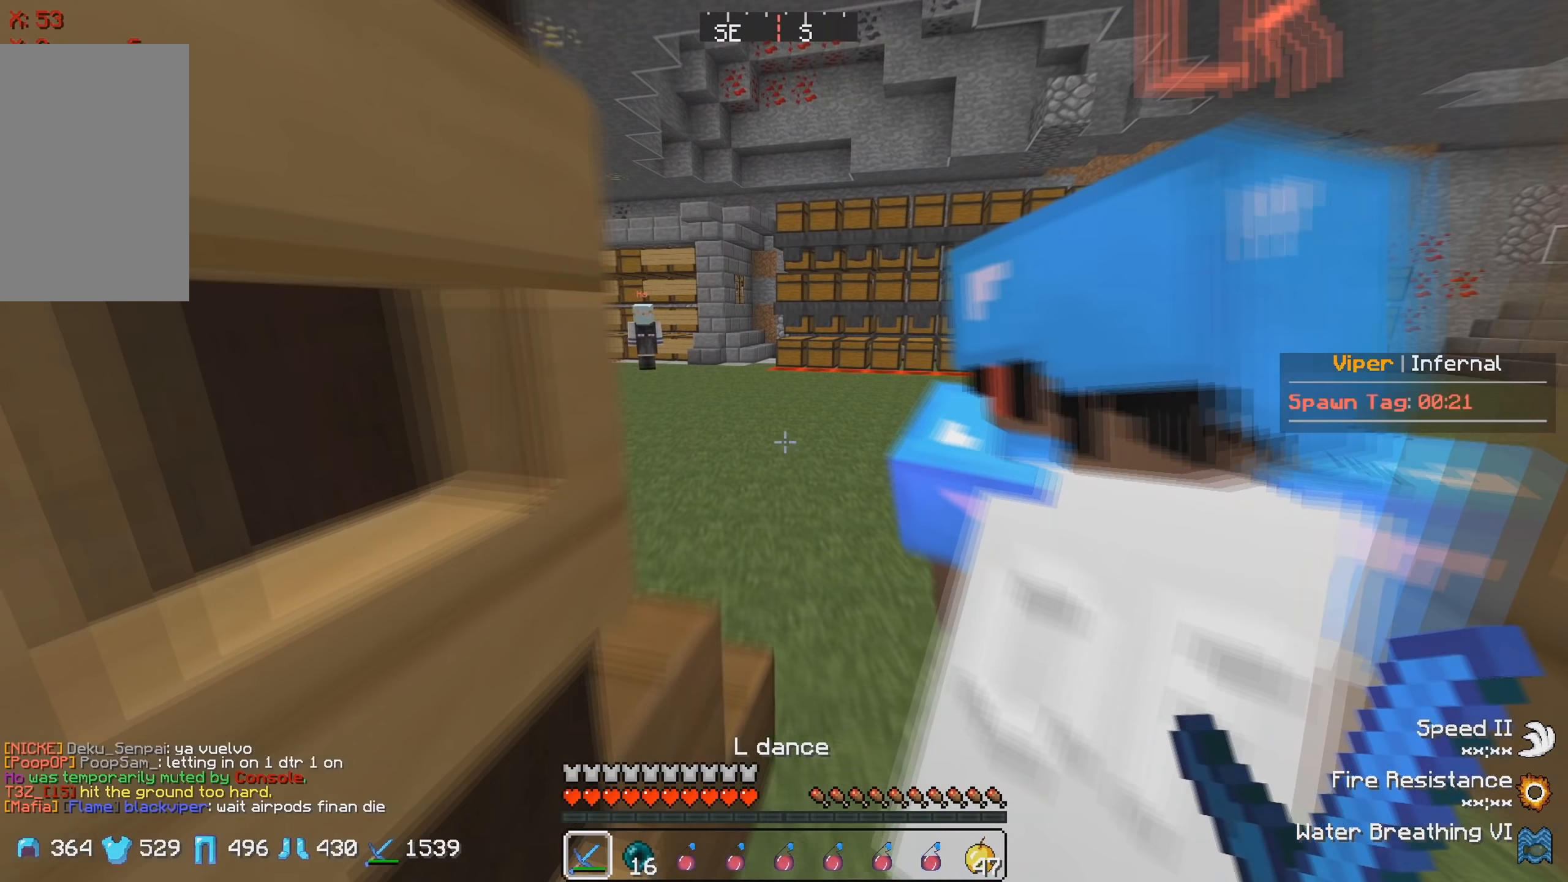
{"keys": ["w"], "events": [[250, "d", "down"], [500, "d", "up"]]}
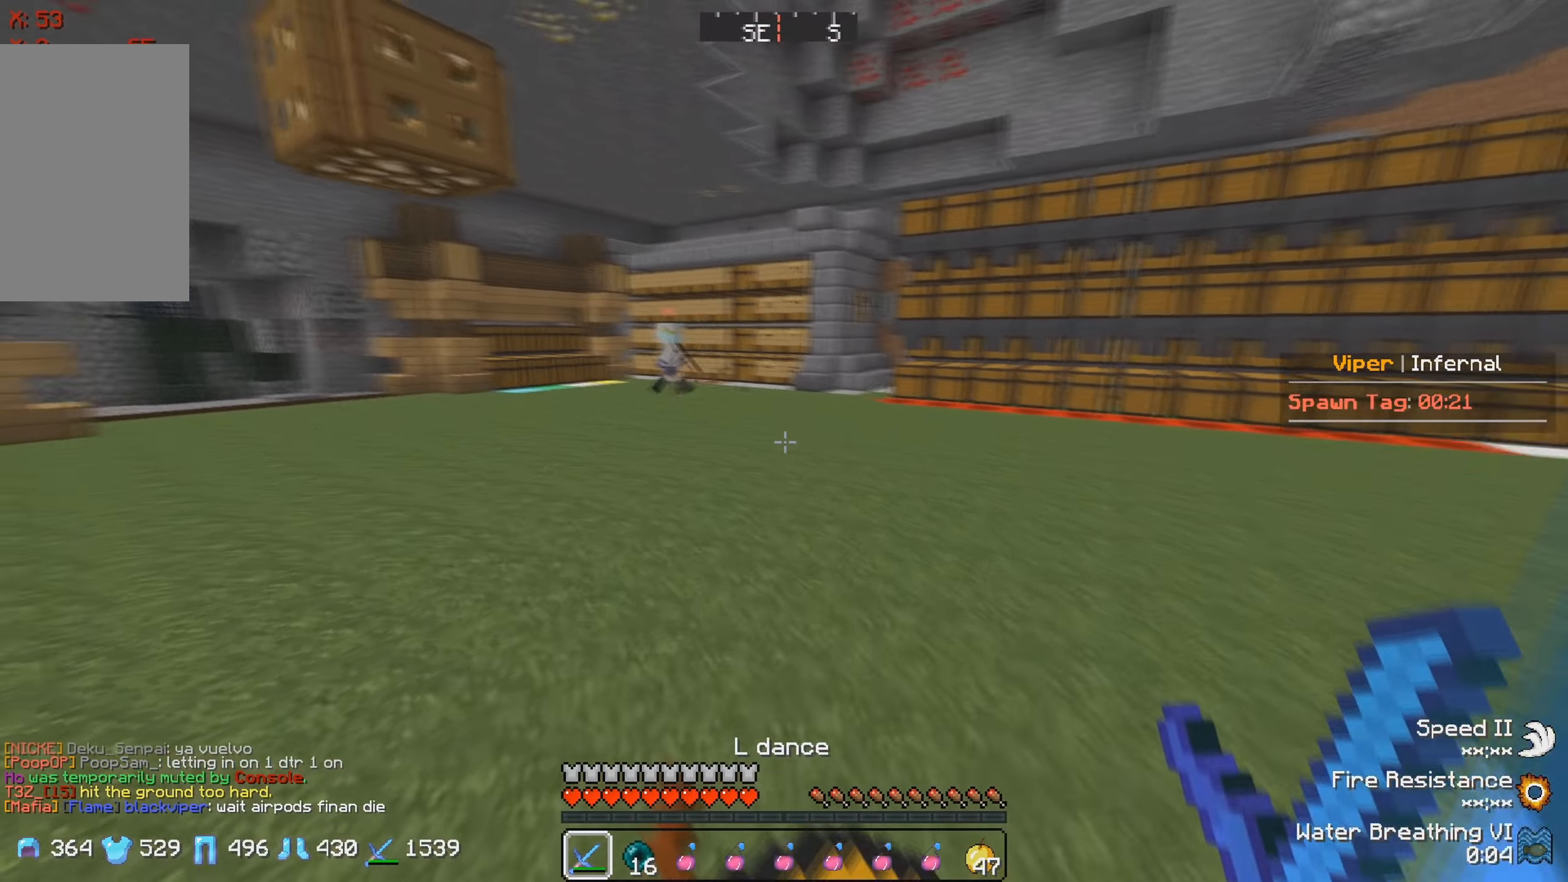
{"keys": ["w"], "events": []}
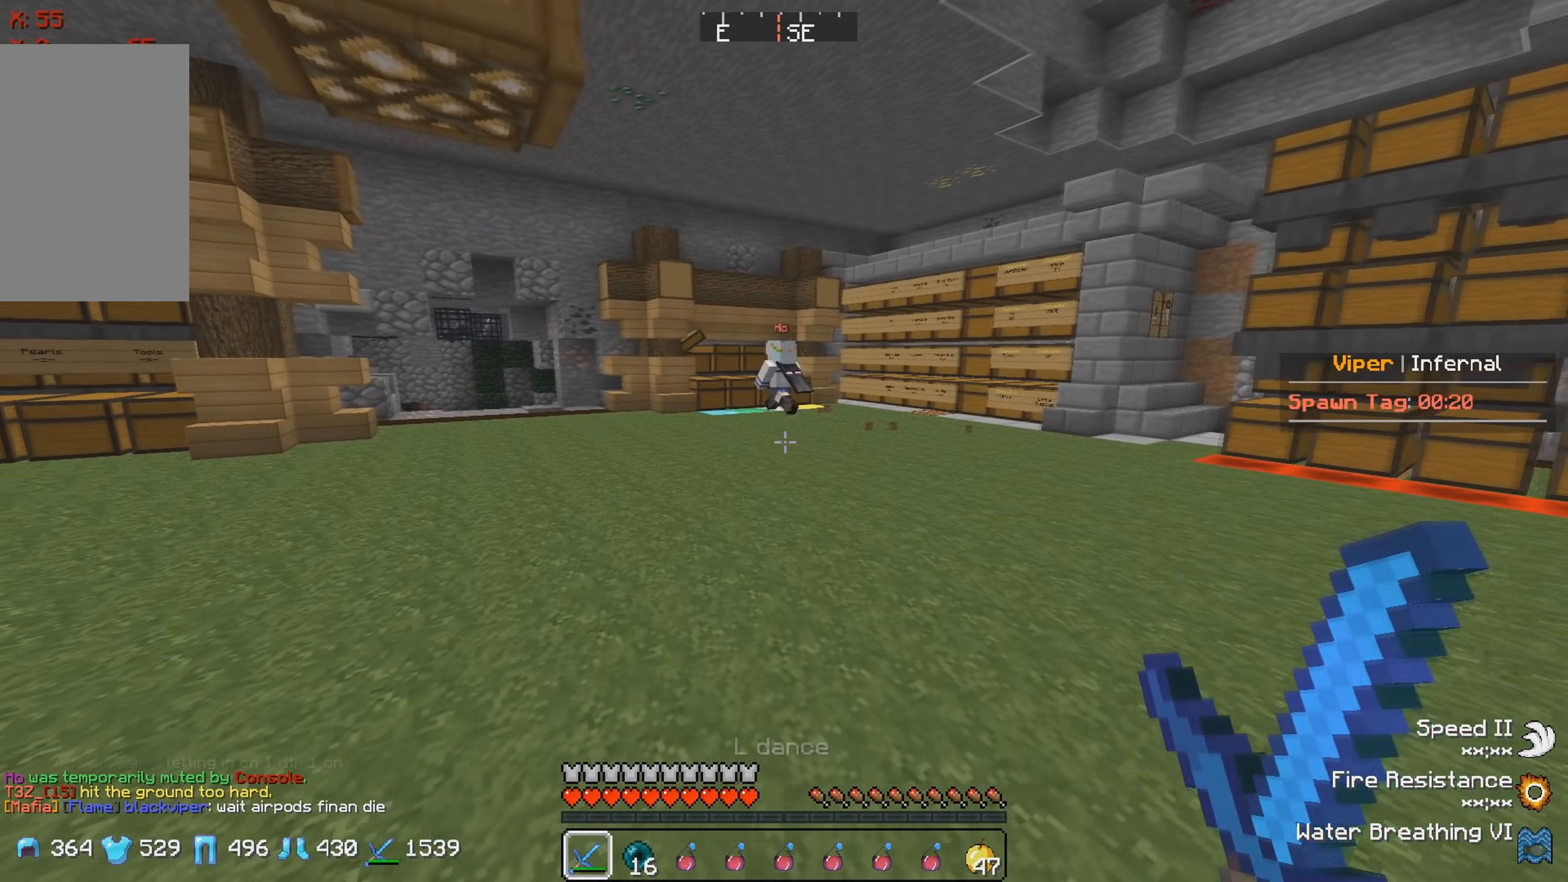
{"keys": ["w"], "events": []}
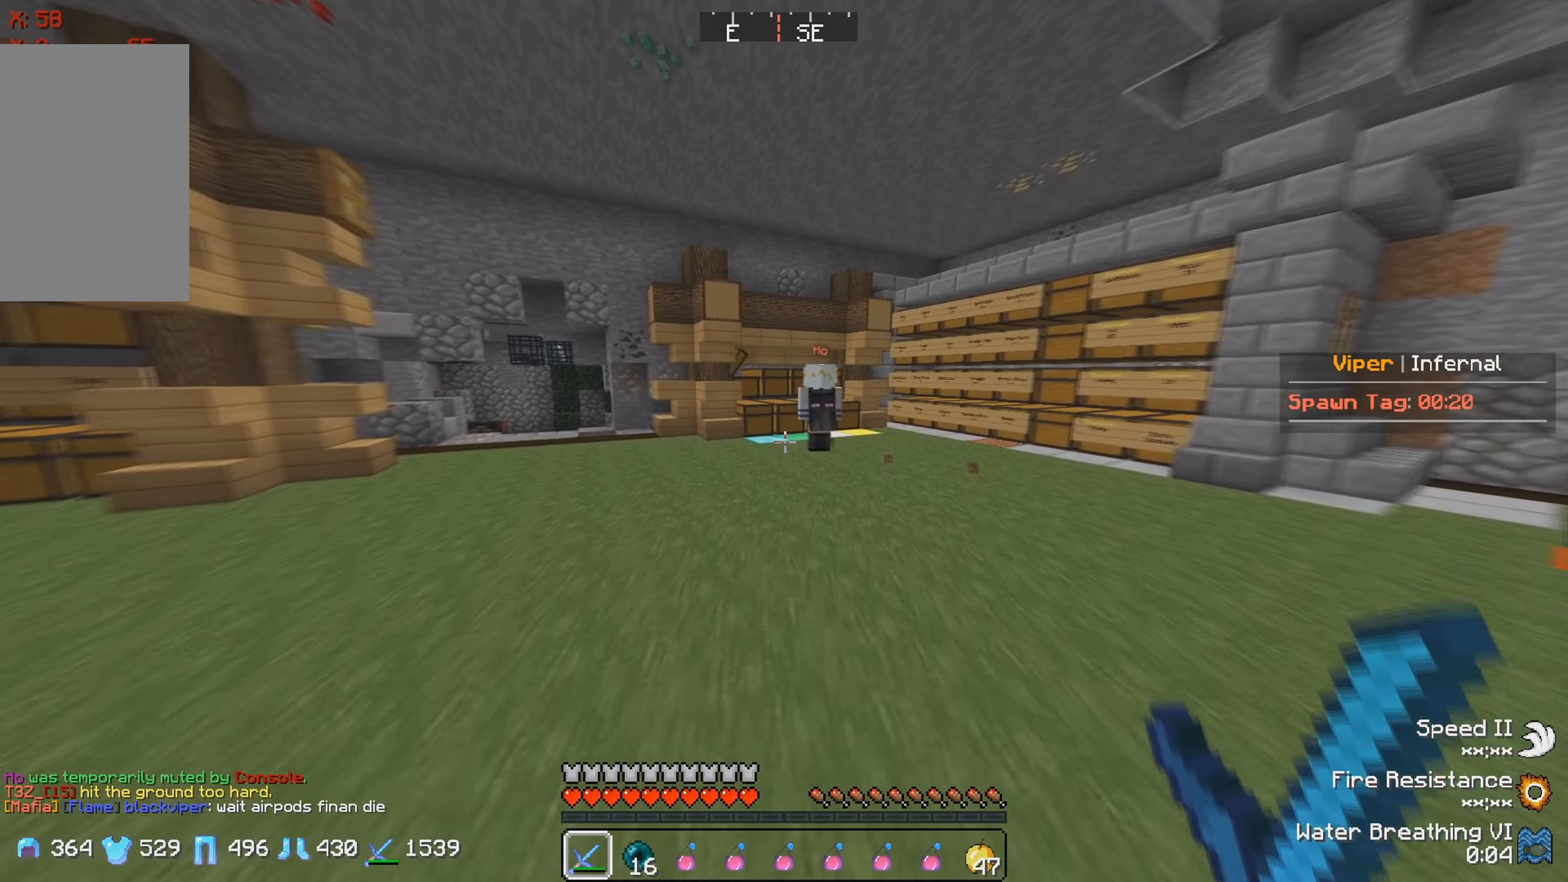
{"keys": ["w"], "events": []}
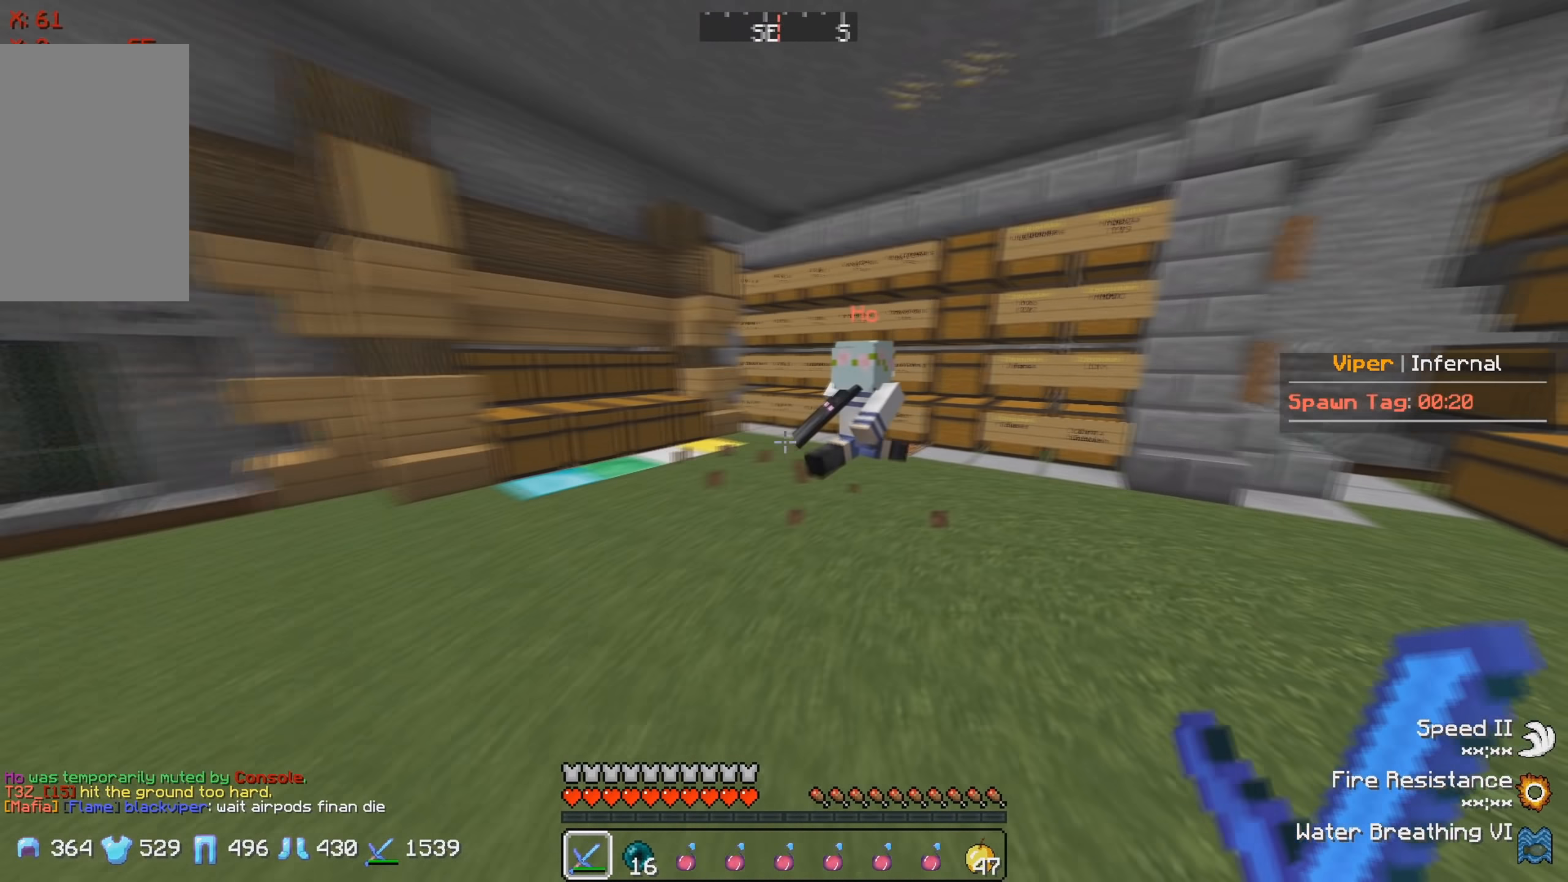
{"keys": ["w"], "events": []}
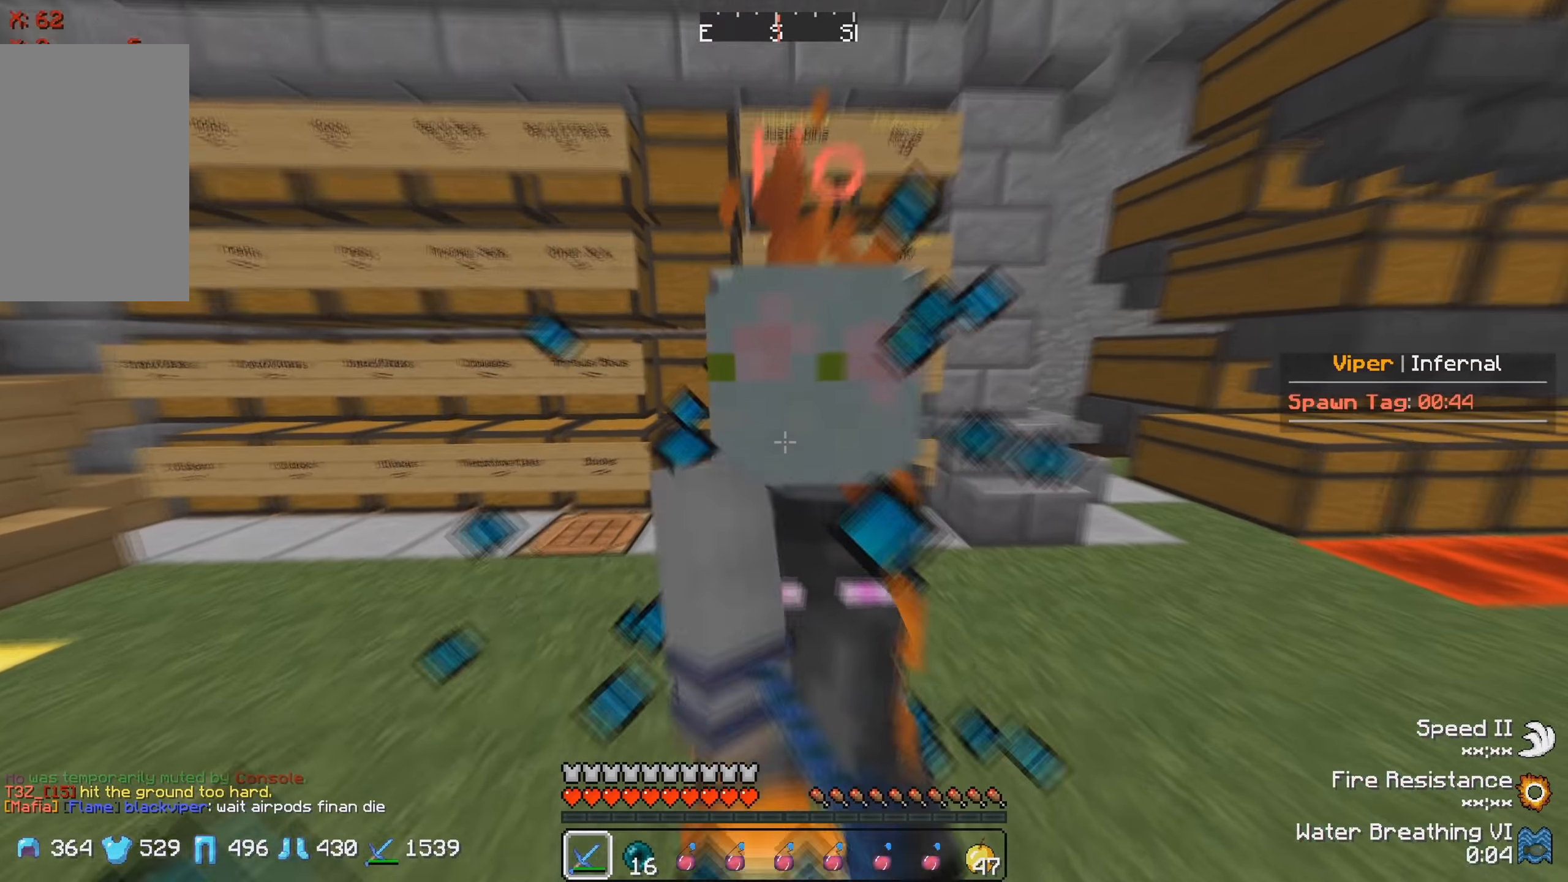
{"keys": ["s"], "events": [[17, "w", "up"], [367, "s", "down"]]}
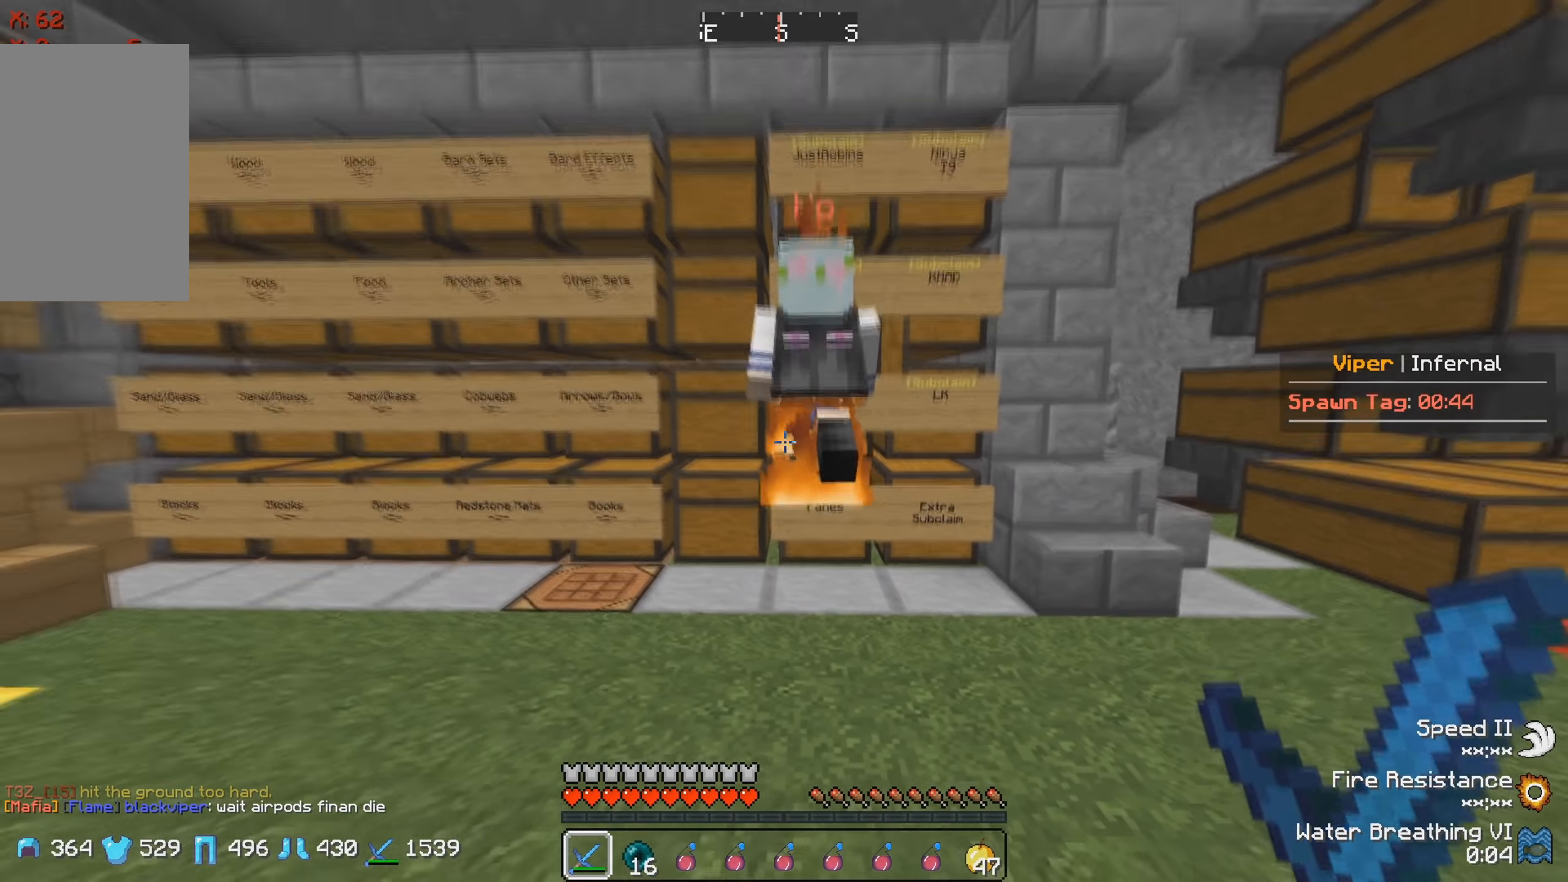
{"keys": ["s"], "events": [[67, "s", "up"], [483, "s", "down"]]}
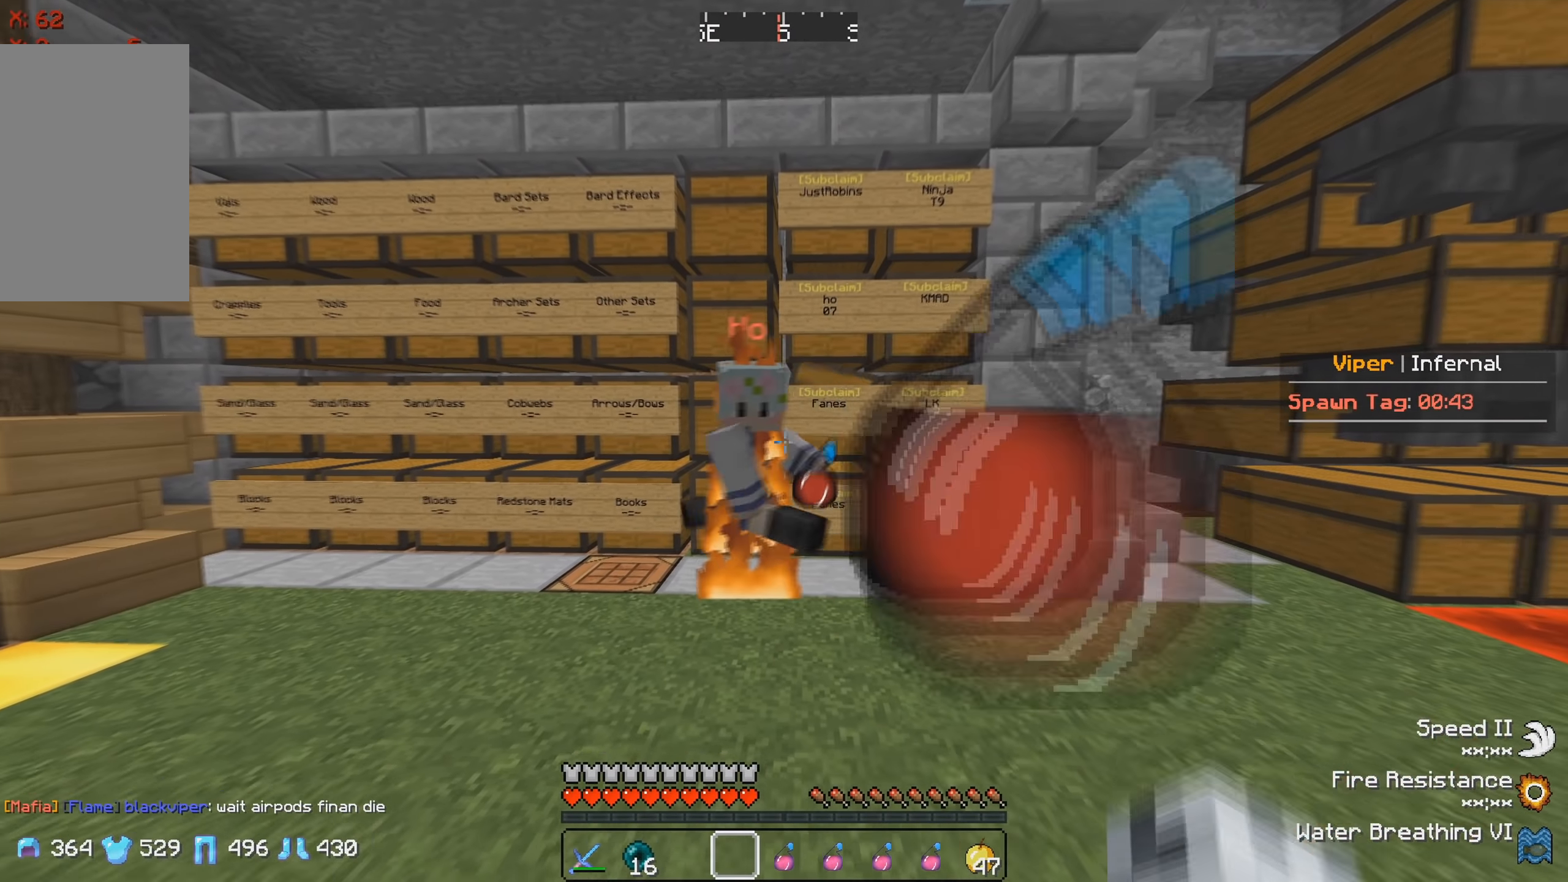
{"keys": ["s"], "events": []}
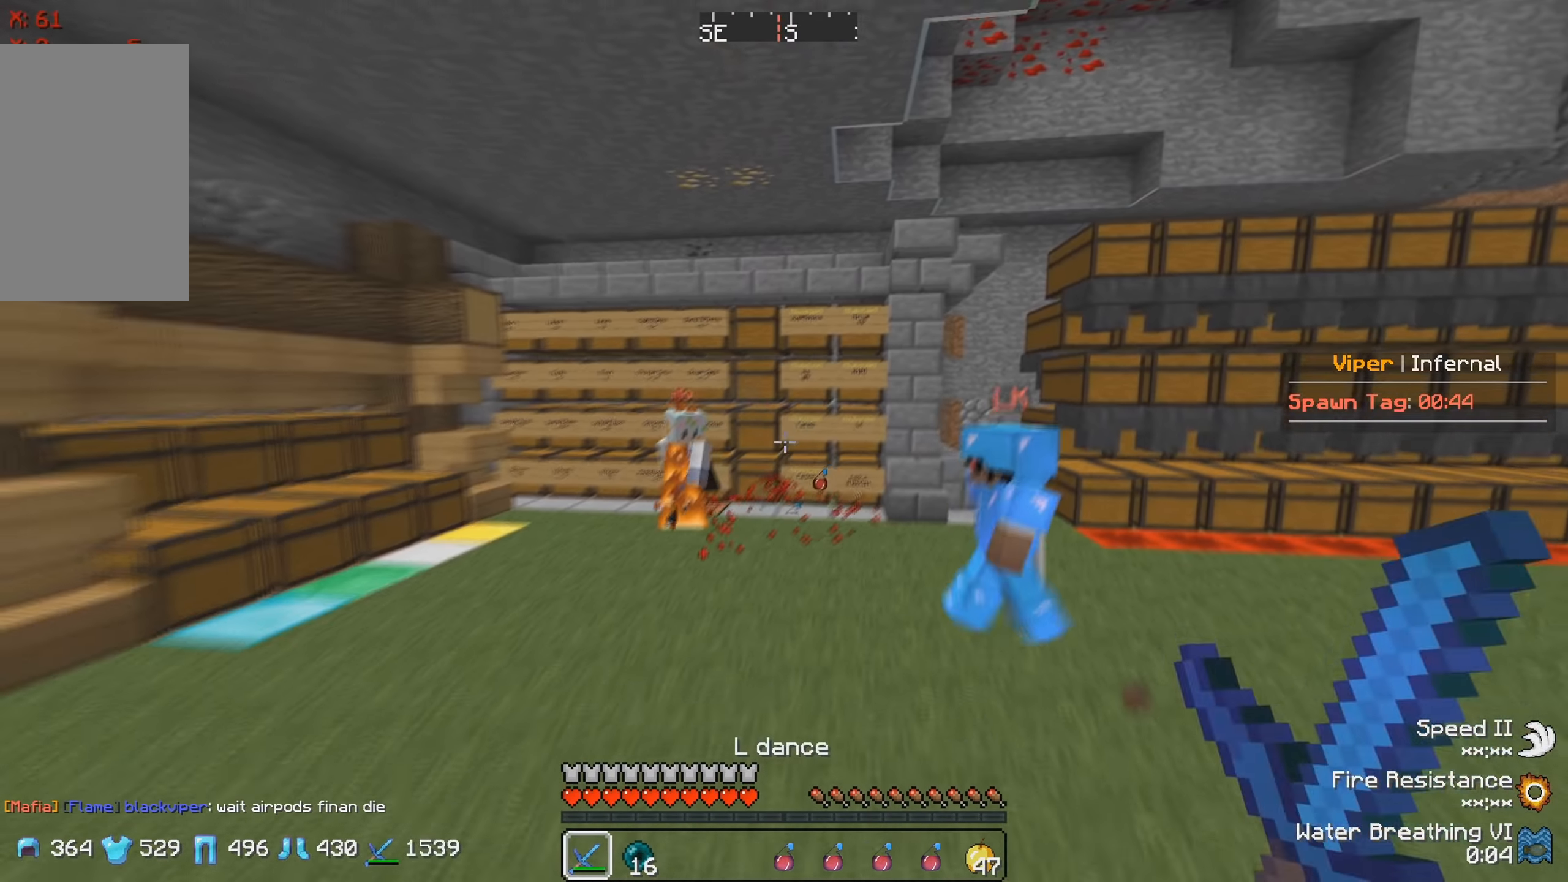
{"keys": ["s"], "events": []}